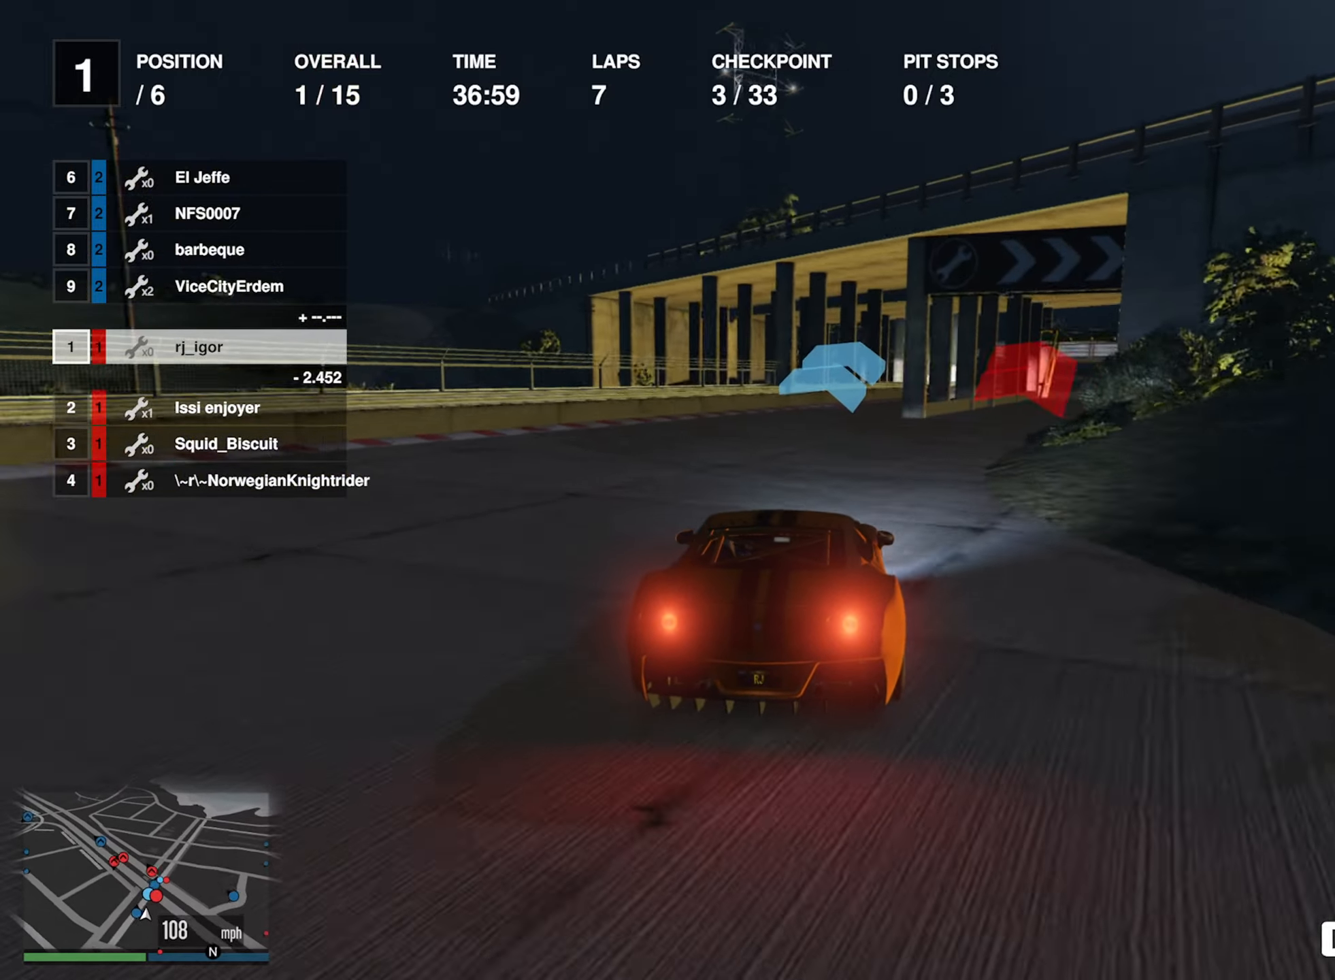
Gameplay with a controller (Xbox layout); each line is a JSON object with the inputs held at the frame after it. "events" lists button and stick changes between this image and that frame as [ms after this image, input, new state], when the widget could be followed in between. Not read: L2.
{"buttons": ["R2"], "left_stick": "center", "right_stick": "center", "events": [[267, "left_stick", "down-right"], [417, "left_stick", "center"]]}
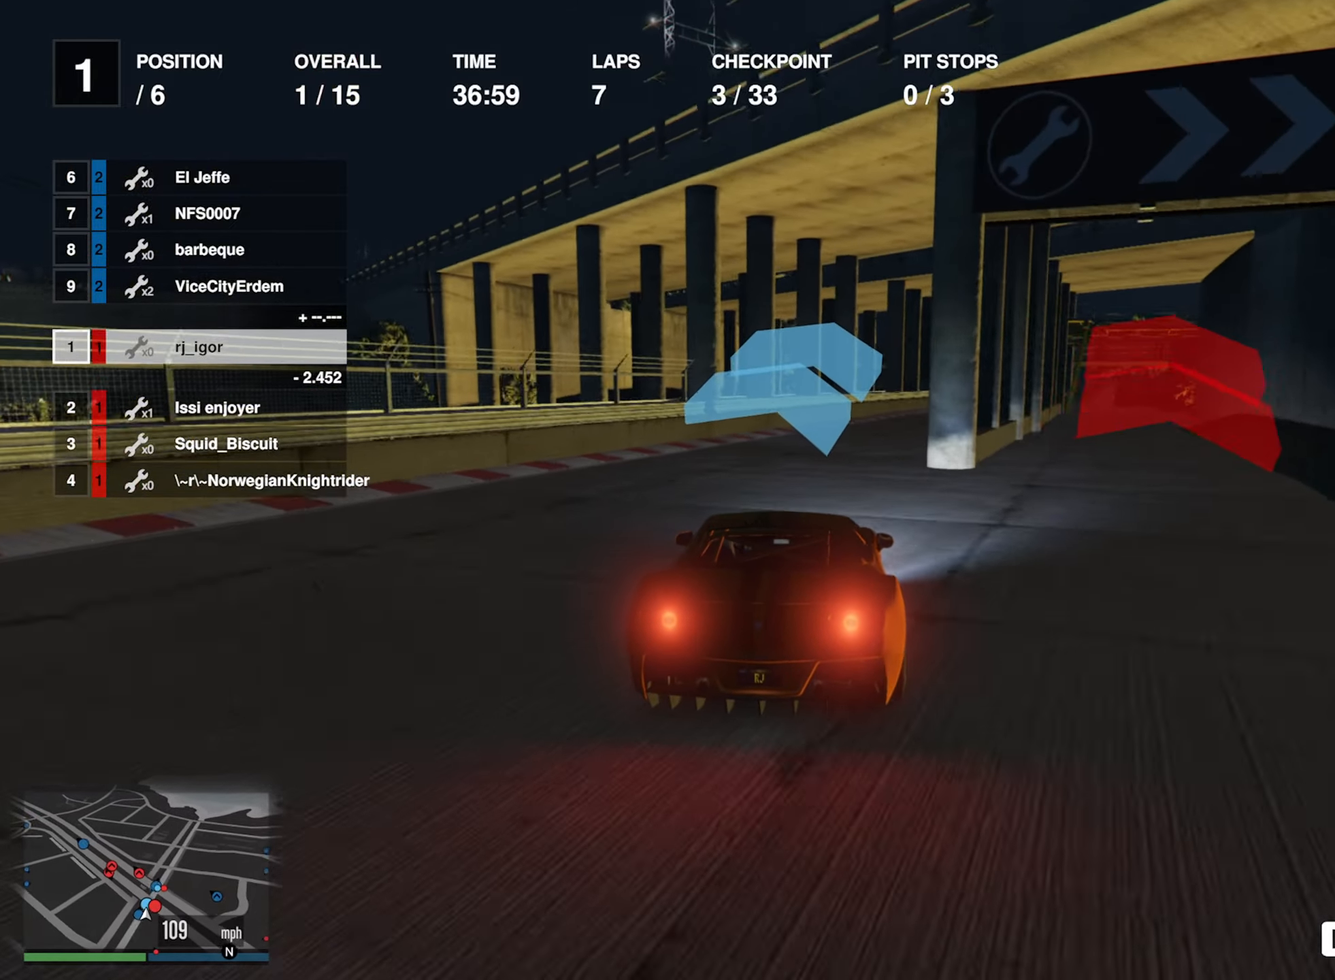
{"buttons": ["R2"], "left_stick": "down-right", "right_stick": "center", "events": [[117, "left_stick", "down-right"], [234, "left_stick", "center"], [434, "left_stick", "down-right"]]}
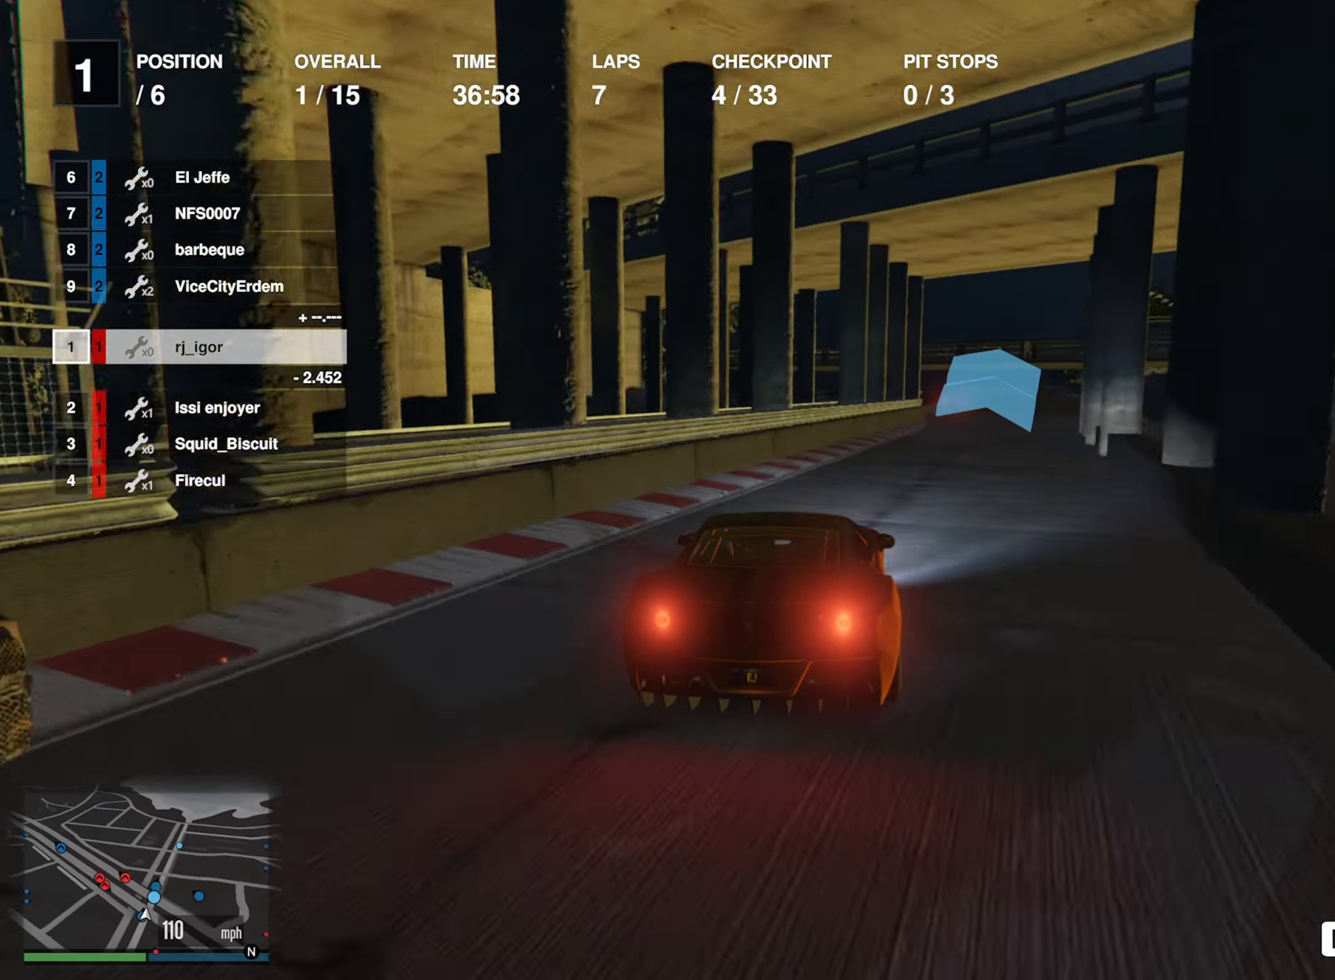
{"buttons": ["R2"], "left_stick": "center", "right_stick": "center", "events": [[67, "left_stick", "center"], [300, "left_stick", "down-right"], [467, "left_stick", "center"]]}
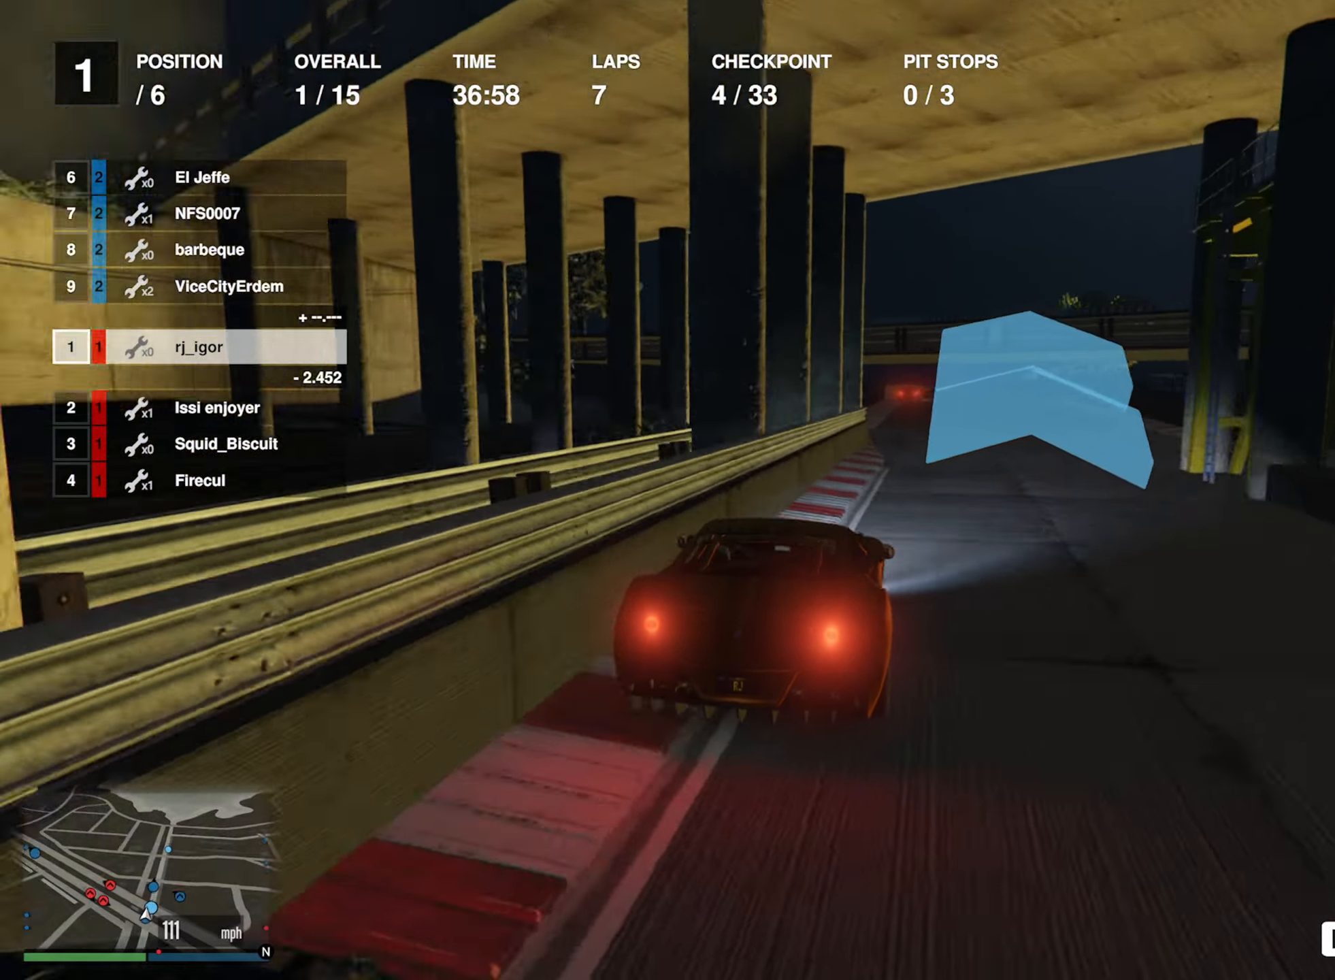
{"buttons": ["R2"], "left_stick": "center", "right_stick": "center", "events": [[367, "left_stick", "left"], [500, "left_stick", "center"]]}
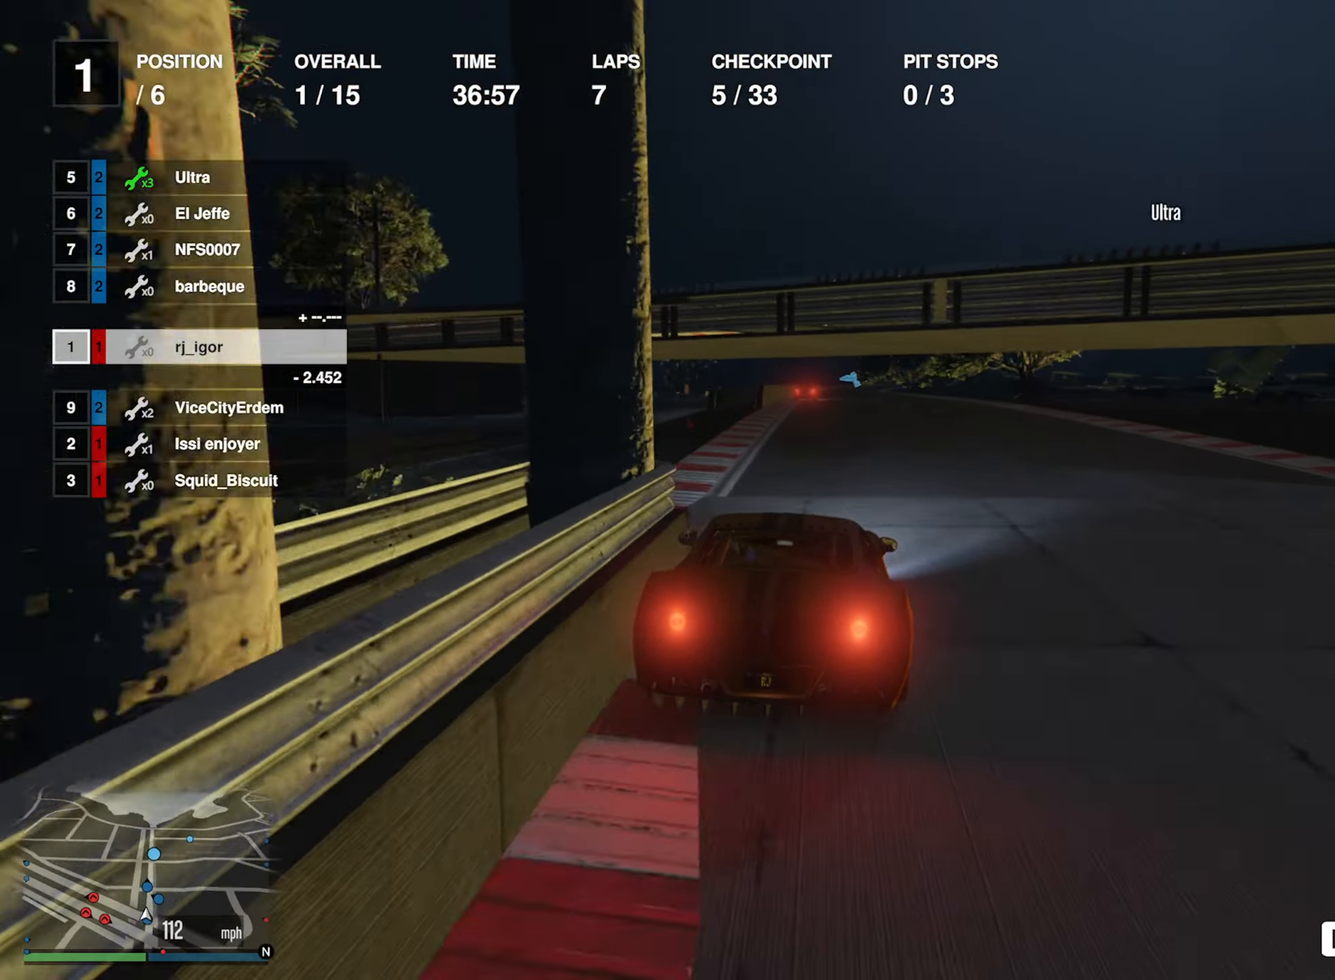
{"buttons": ["R2"], "left_stick": "center", "right_stick": "center", "events": [[300, "left_stick", "down-right"], [467, "left_stick", "center"]]}
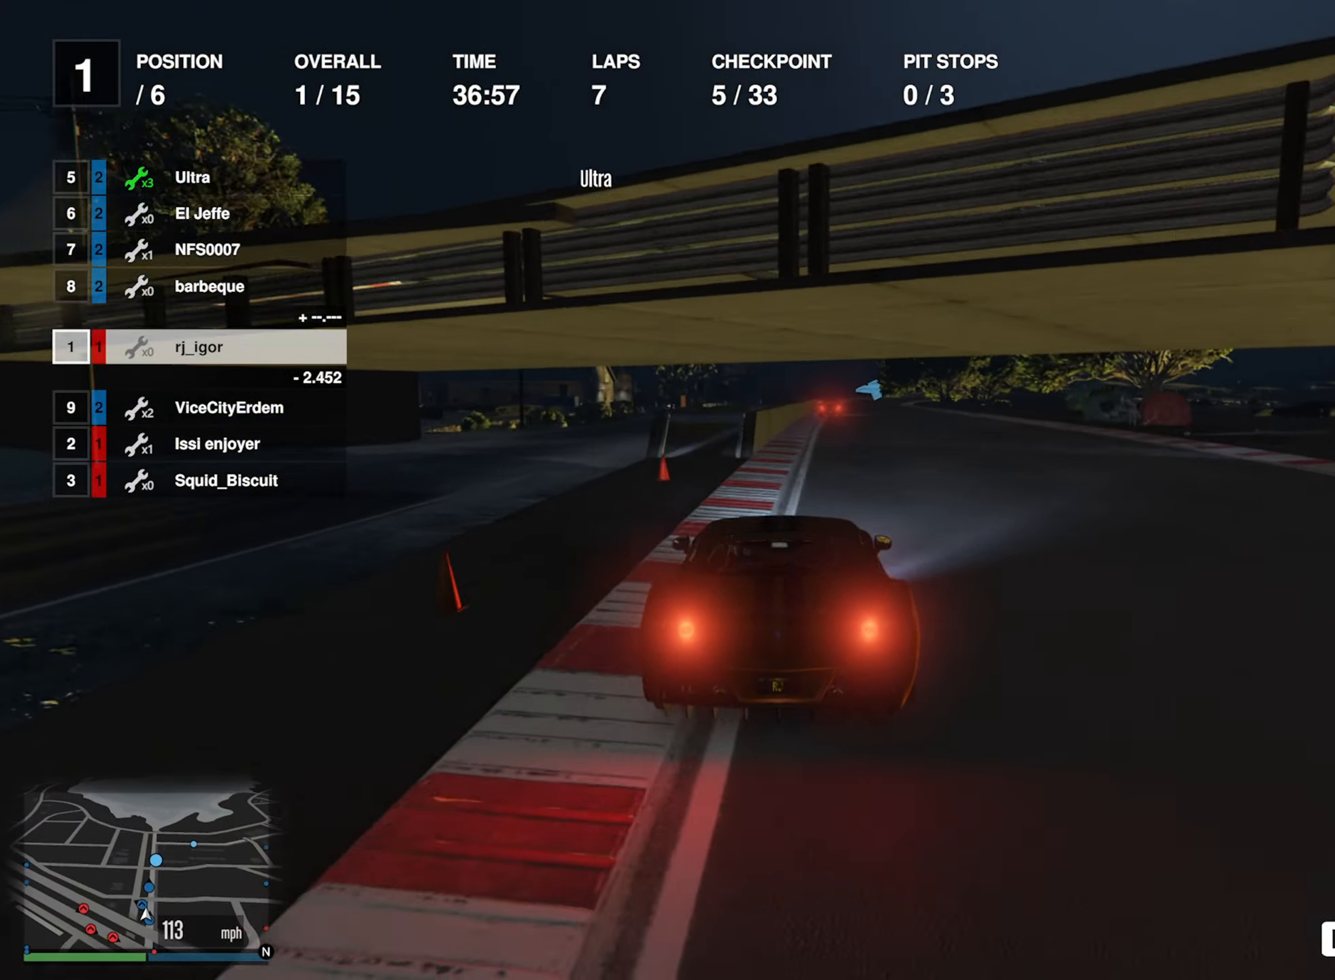
{"buttons": ["R2"], "left_stick": "left", "right_stick": "center", "events": [[400, "left_stick", "left"]]}
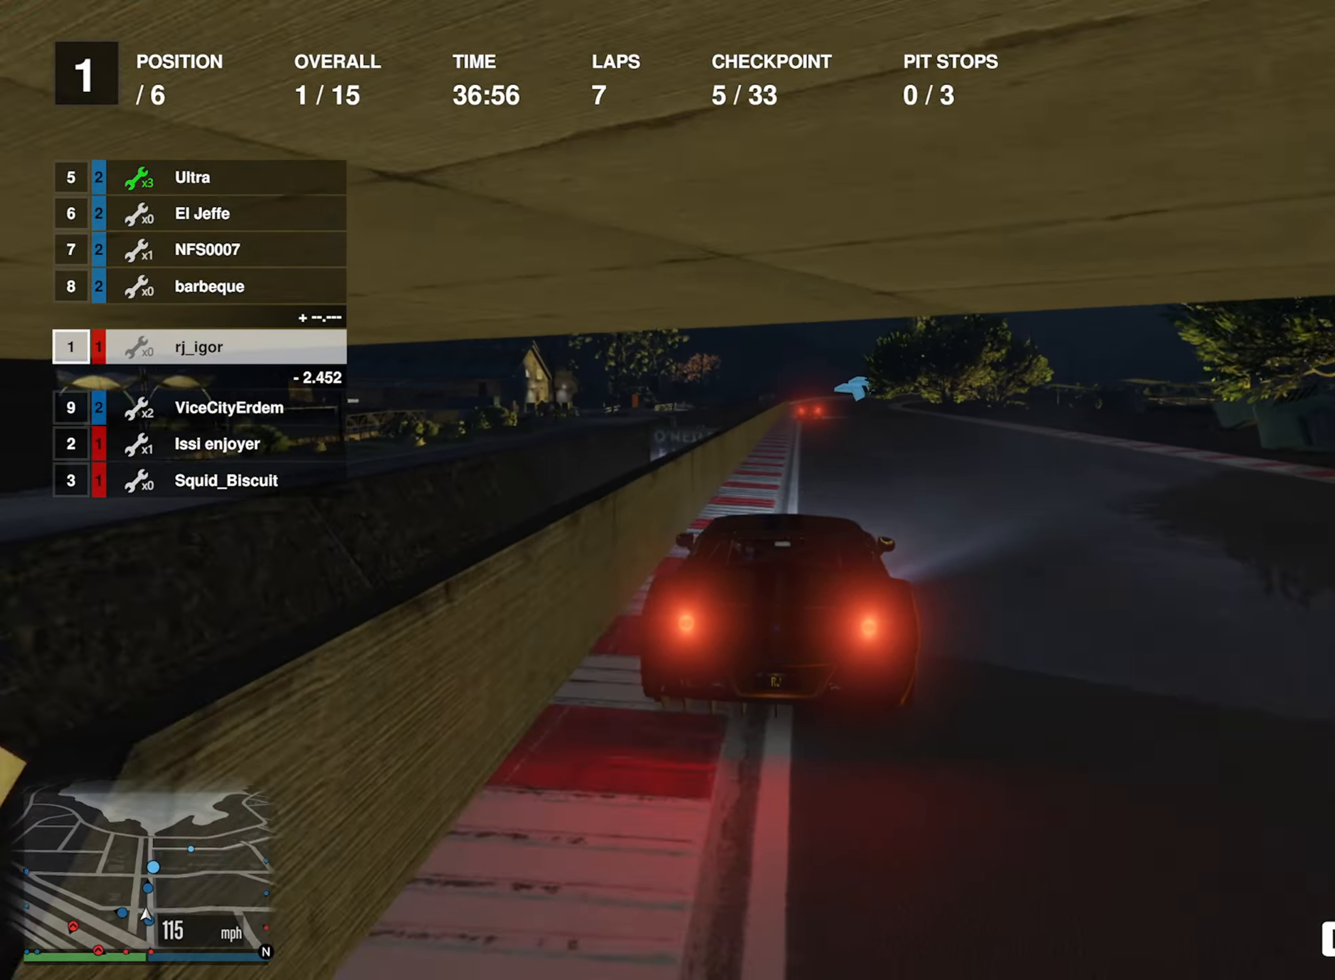
{"buttons": ["R2"], "left_stick": "center", "right_stick": "center", "events": [[17, "left_stick", "center"], [234, "left_stick", "down-right"], [384, "left_stick", "center"]]}
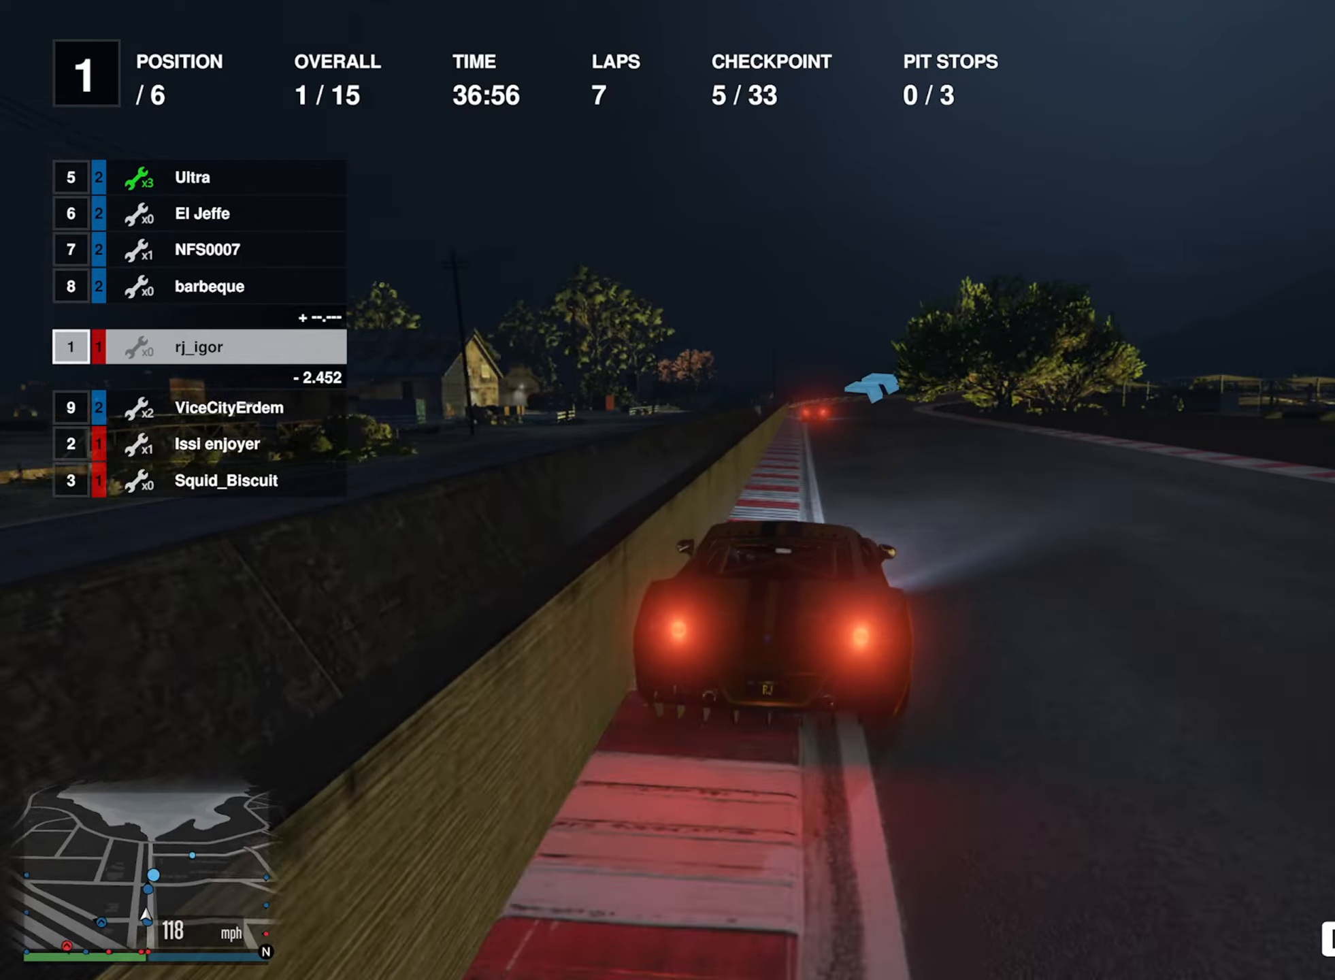
{"buttons": ["R2"], "left_stick": "center", "right_stick": "center", "events": [[233, "left_stick", "left"], [333, "left_stick", "center"]]}
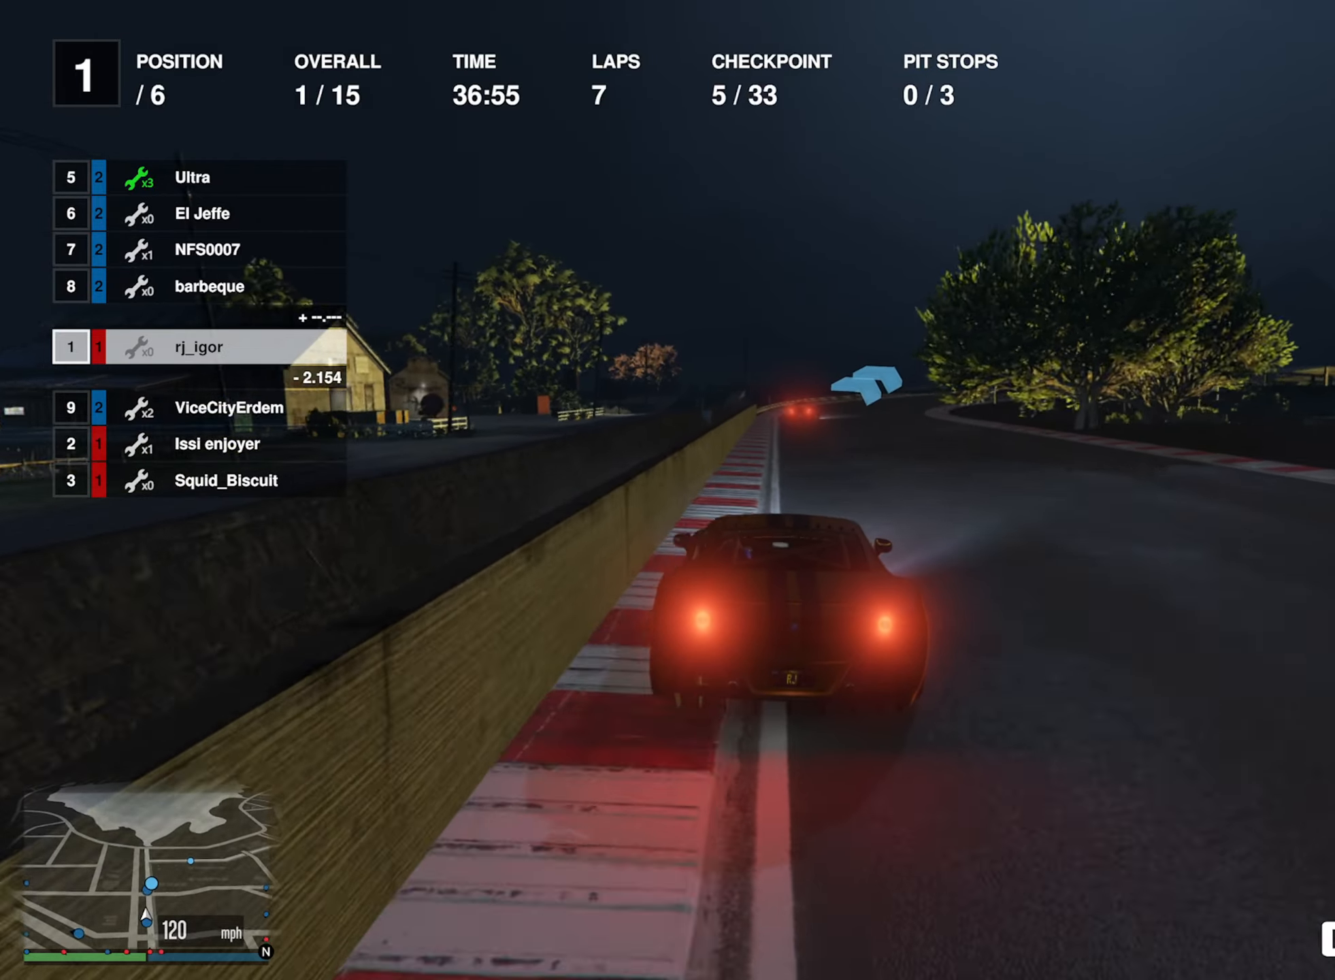
{"buttons": ["R2"], "left_stick": "center", "right_stick": "center", "events": [[266, "left_stick", "down-right"], [483, "left_stick", "center"]]}
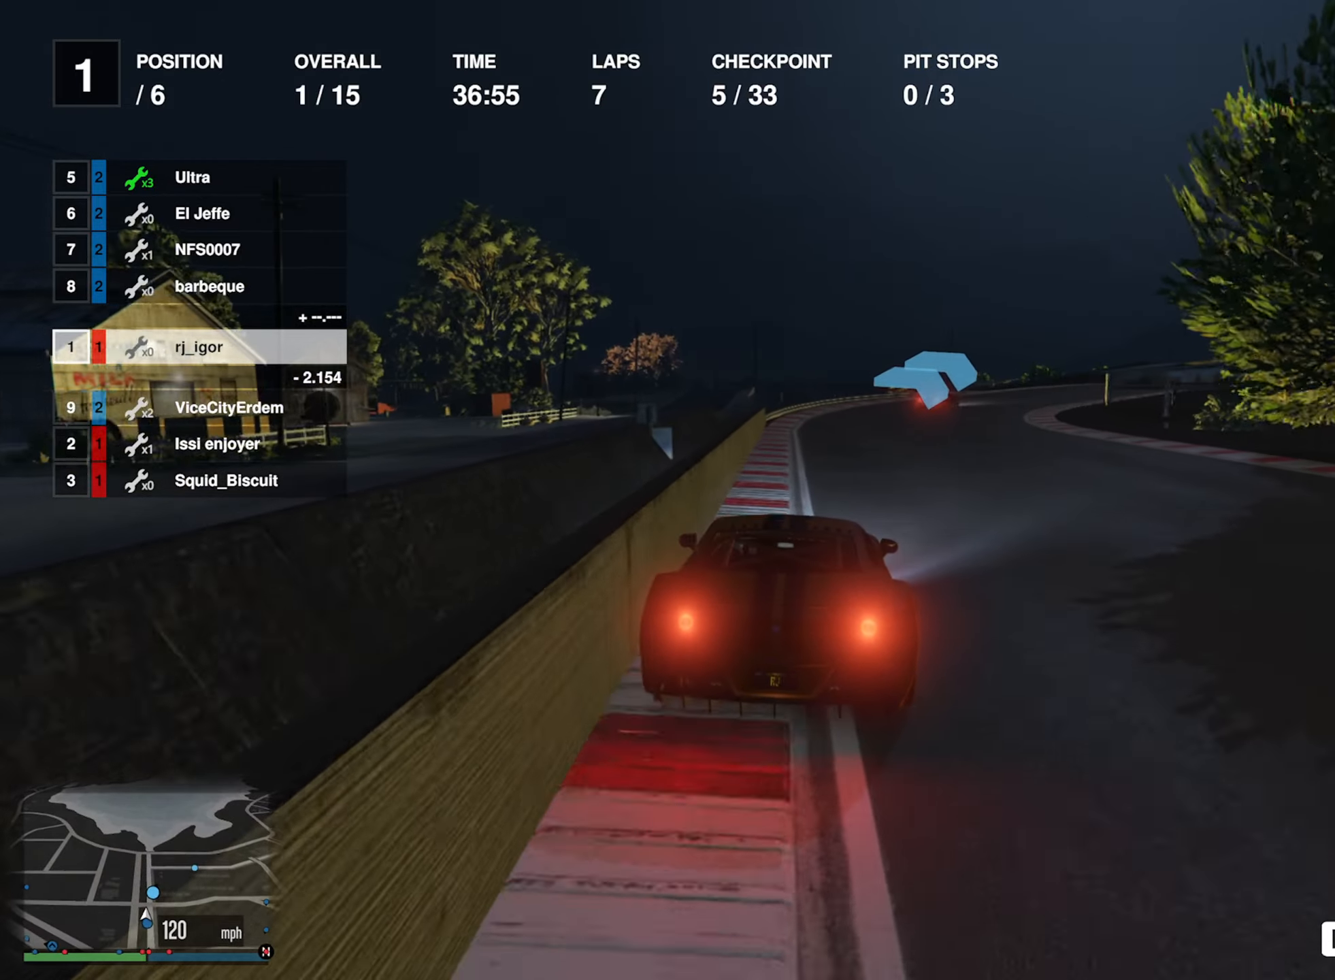
{"buttons": [], "left_stick": "center", "right_stick": "center", "events": [[50, "left_stick", "down-right"], [283, "R2", "up"], [433, "left_stick", "center"]]}
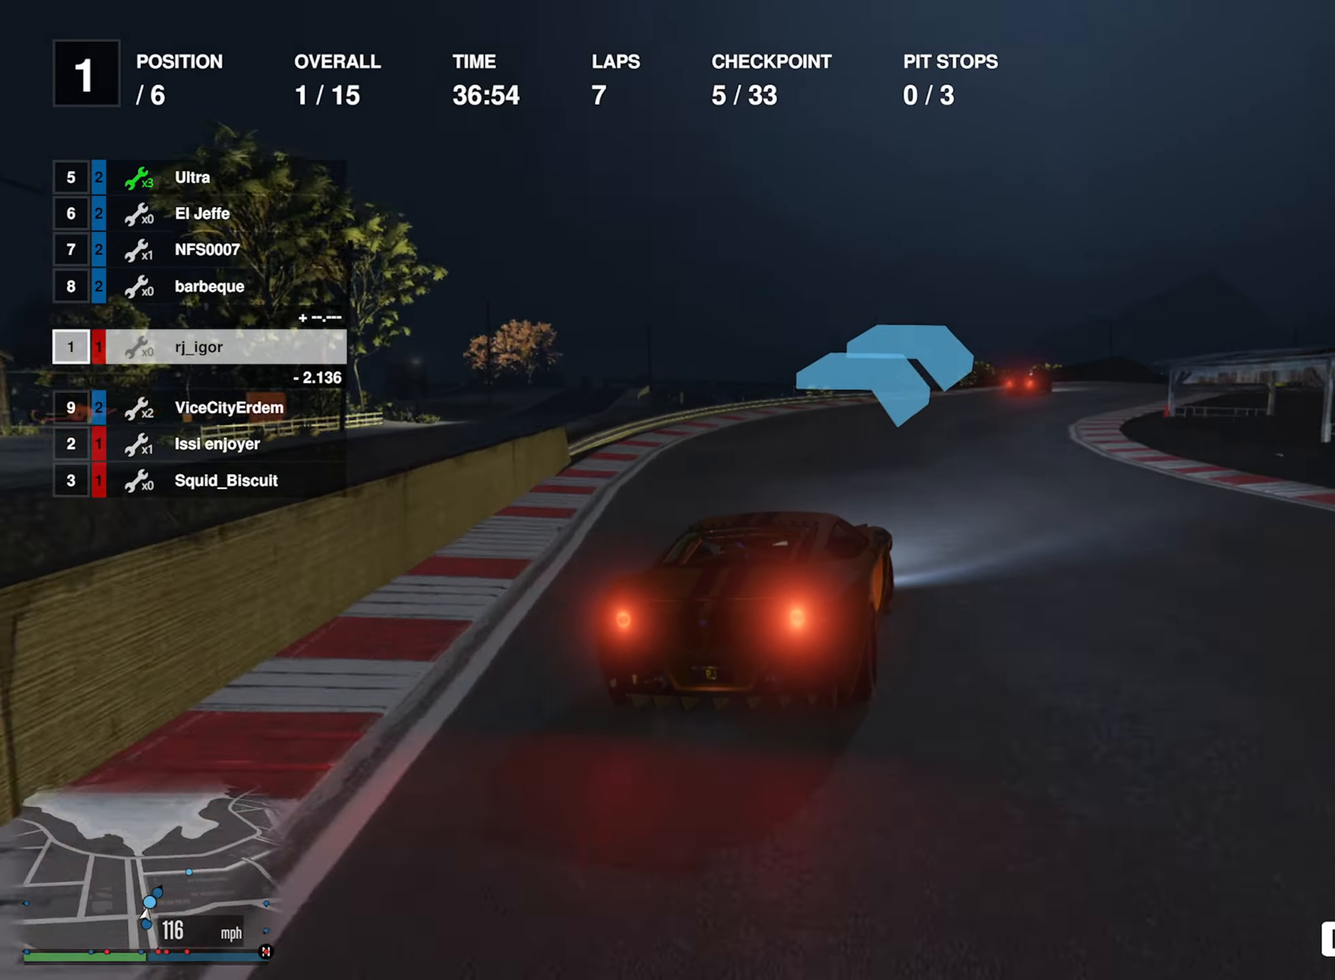
{"buttons": ["R2"], "left_stick": "center", "right_stick": "center", "events": [[16, "left_stick", "down-right"], [33, "R2", "down"], [183, "left_stick", "center"], [366, "left_stick", "down-right"], [483, "left_stick", "center"]]}
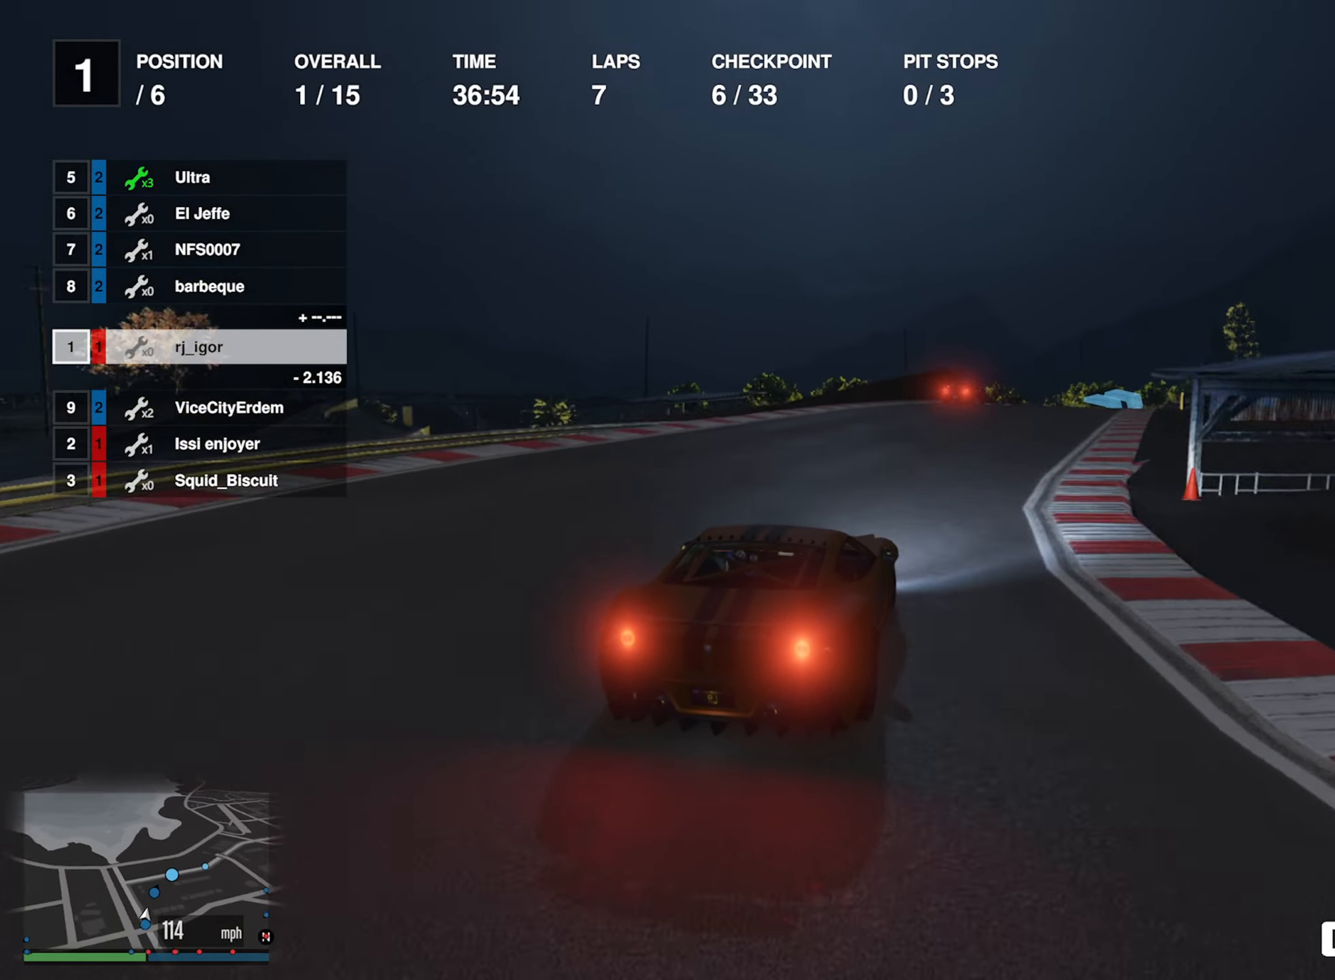
{"buttons": ["R2"], "left_stick": "down-right", "right_stick": "center", "events": [[150, "left_stick", "down-right"], [266, "left_stick", "center"], [383, "left_stick", "down-right"]]}
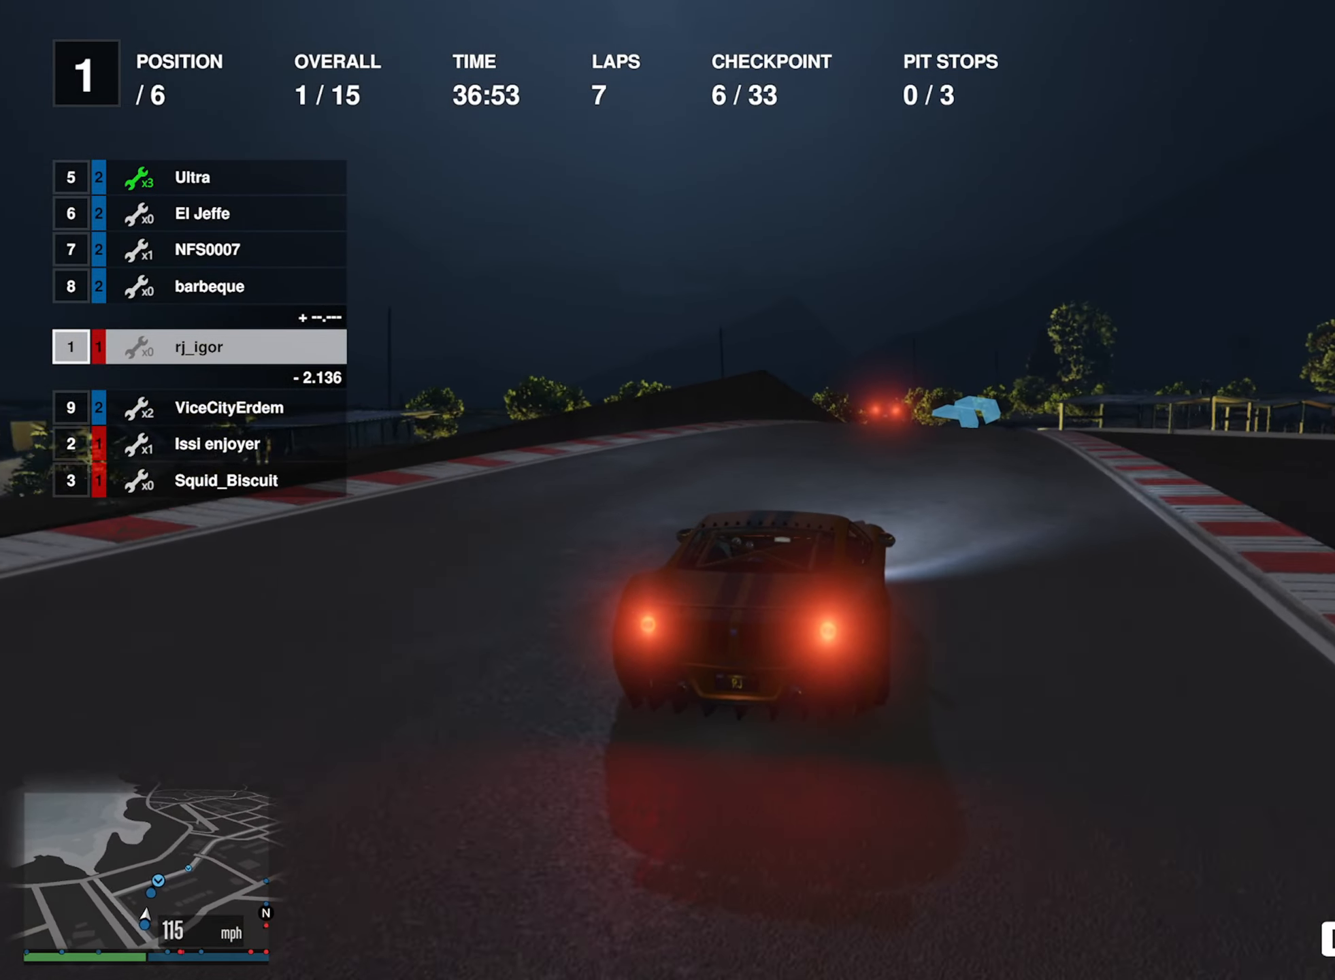
{"buttons": ["R2"], "left_stick": "center", "right_stick": "center", "events": [[16, "left_stick", "center"], [266, "left_stick", "down-right"], [366, "left_stick", "center"]]}
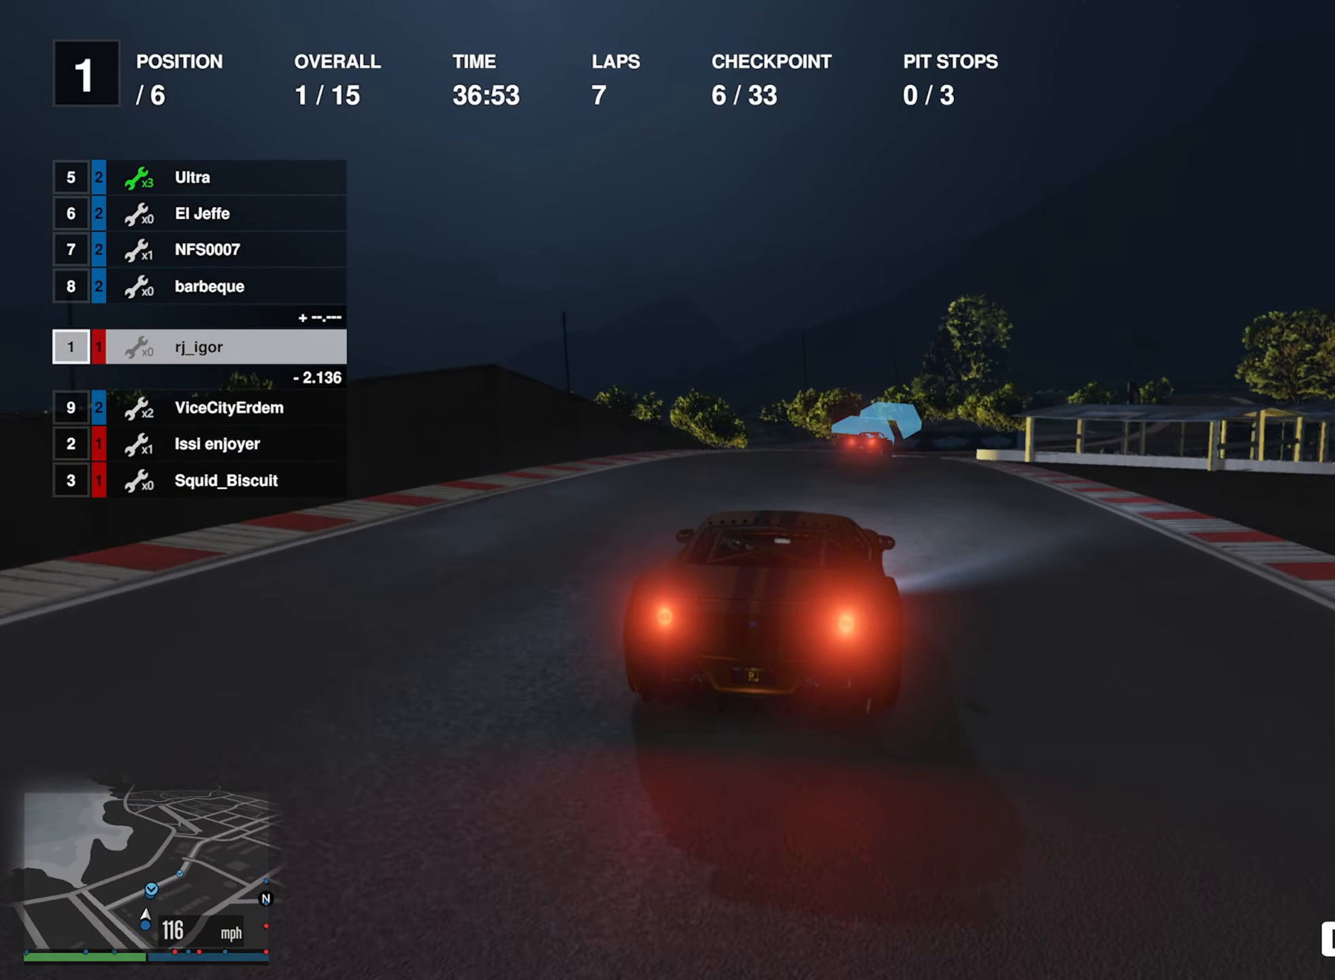
{"buttons": [], "left_stick": "down-right", "right_stick": "center", "events": [[16, "left_stick", "down-right"], [200, "left_stick", "center"], [300, "left_stick", "down-right"], [400, "R2", "up"]]}
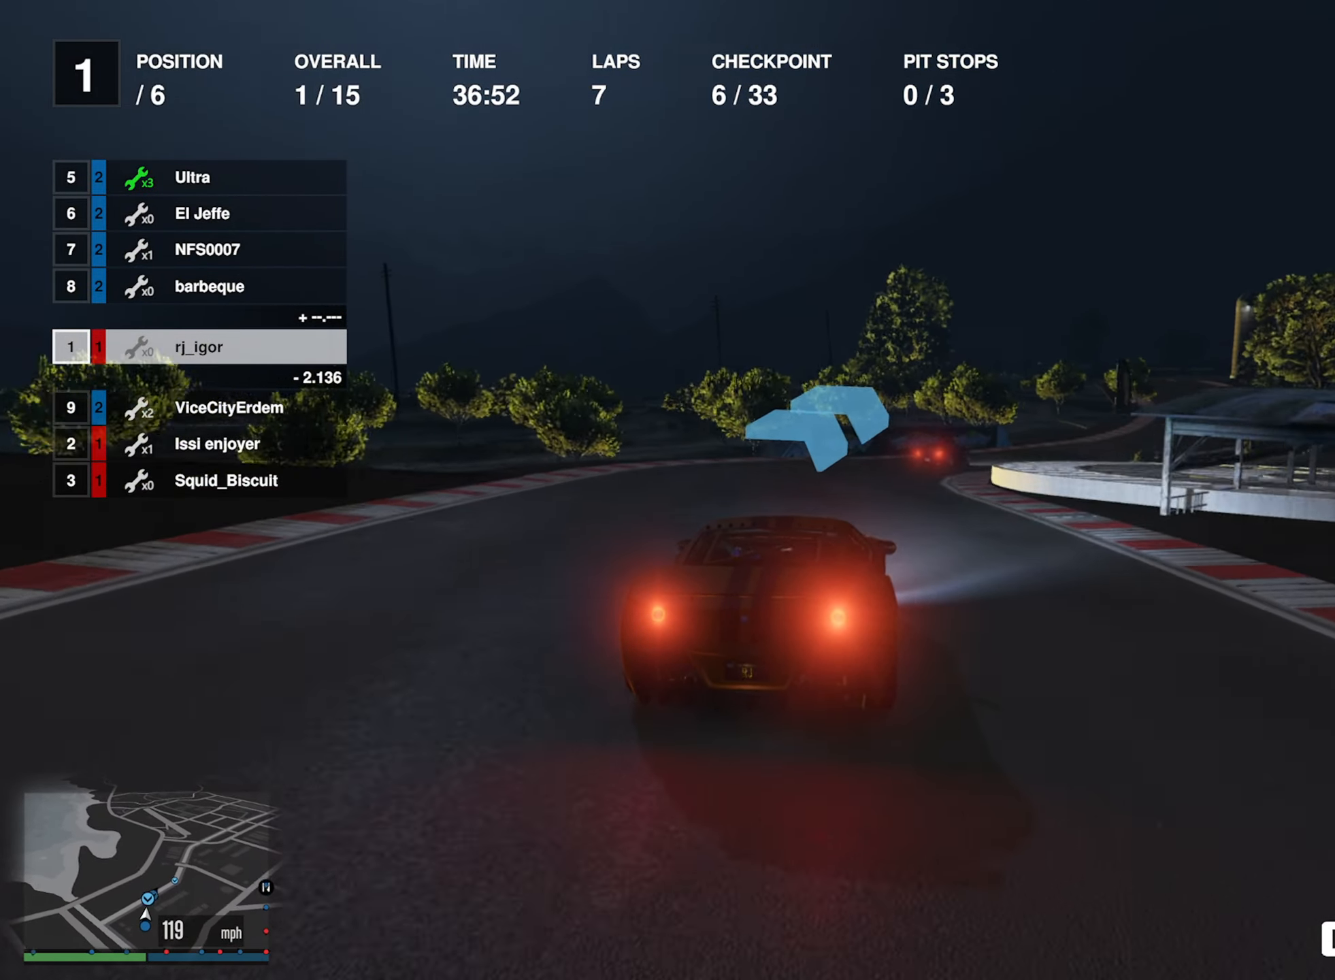
{"buttons": ["R2"], "left_stick": "down-right", "right_stick": "center", "events": [[83, "left_stick", "center"], [183, "left_stick", "down-right"], [216, "R2", "down"], [316, "left_stick", "center"], [450, "left_stick", "down-right"]]}
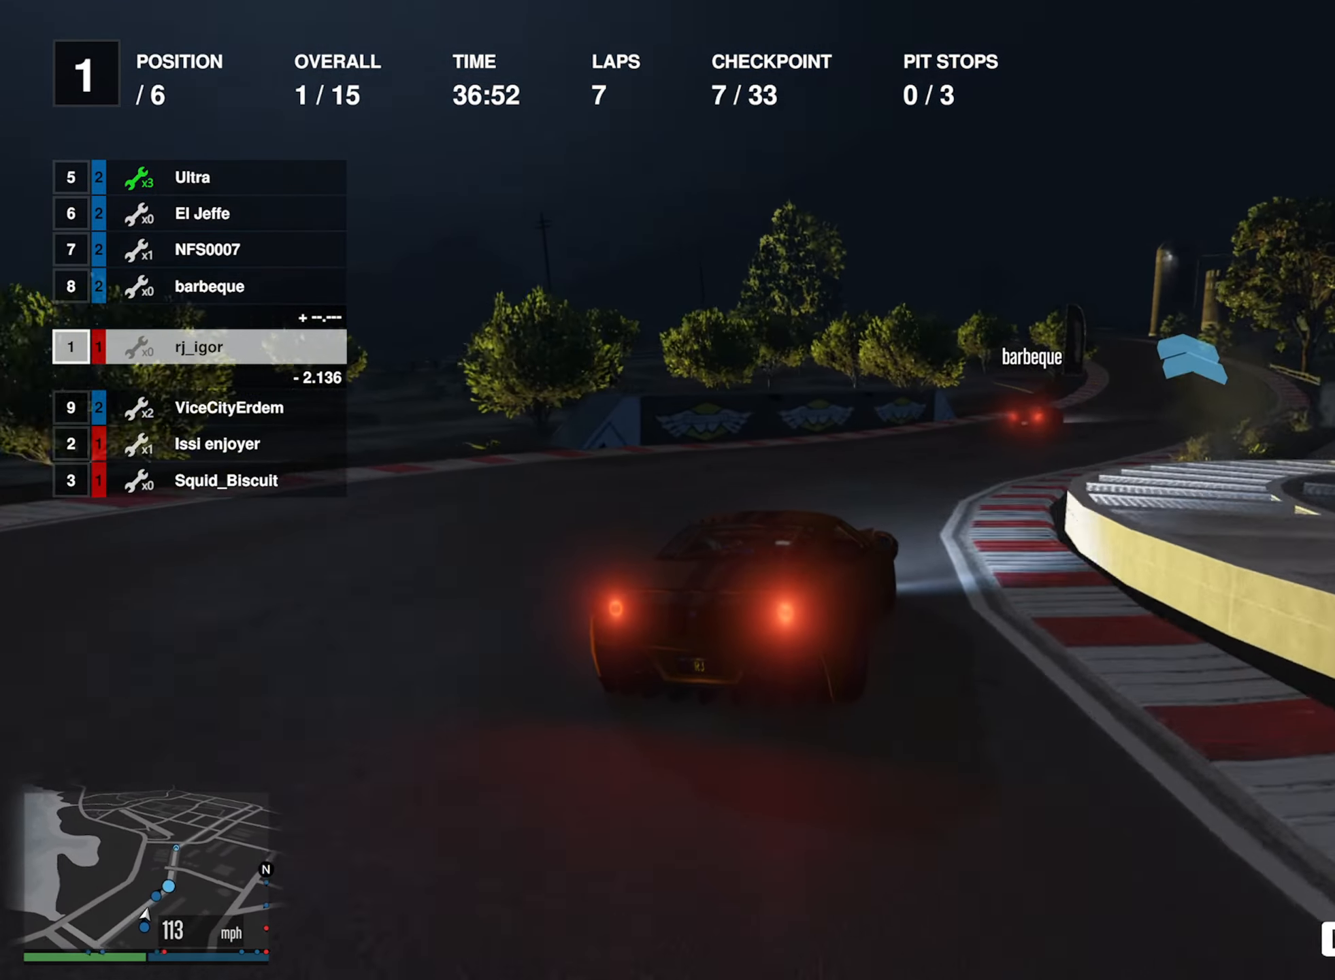
{"buttons": ["R2"], "left_stick": "down-right", "right_stick": "center", "events": [[83, "left_stick", "center"], [183, "left_stick", "down-right"], [300, "left_stick", "center"], [417, "left_stick", "down-right"]]}
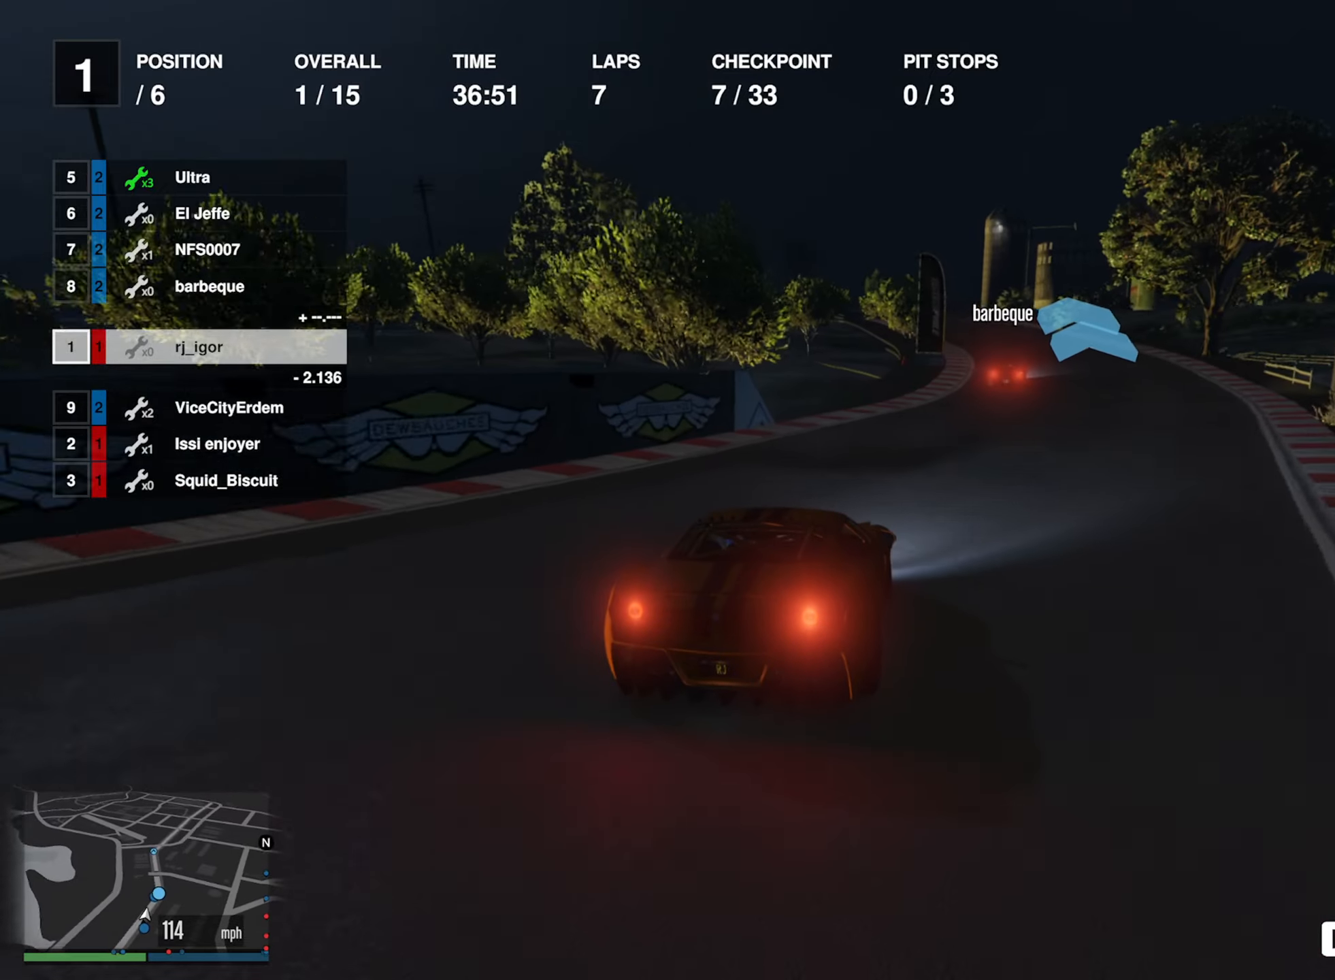
{"buttons": ["R2"], "left_stick": "center", "right_stick": "center", "events": [[50, "left_stick", "center"]]}
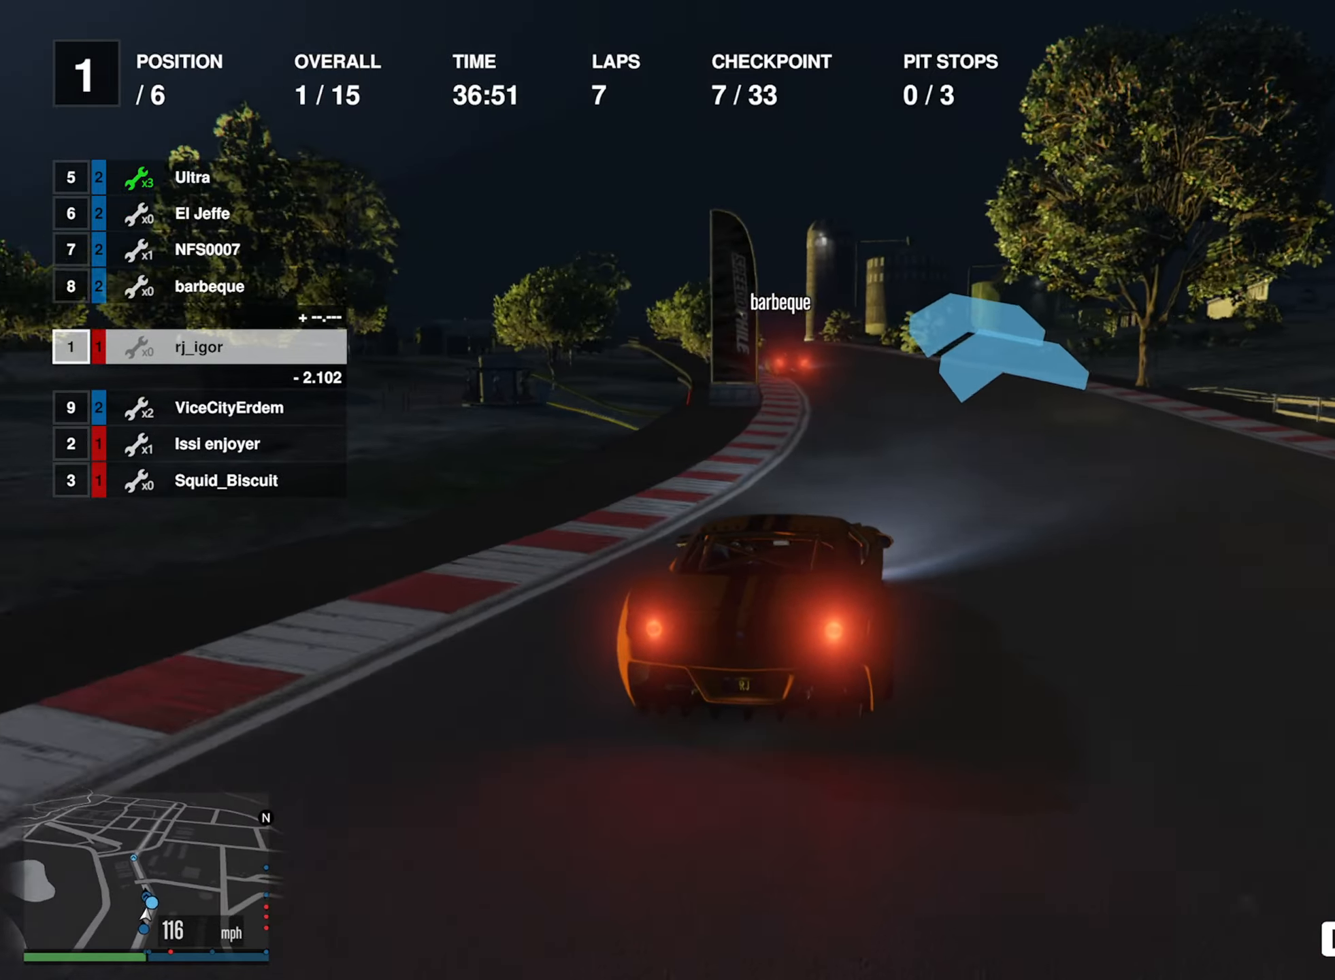
{"buttons": ["R2"], "left_stick": "center", "right_stick": "center", "events": [[83, "left_stick", "left"], [283, "left_stick", "center"], [367, "left_stick", "left"], [483, "left_stick", "center"]]}
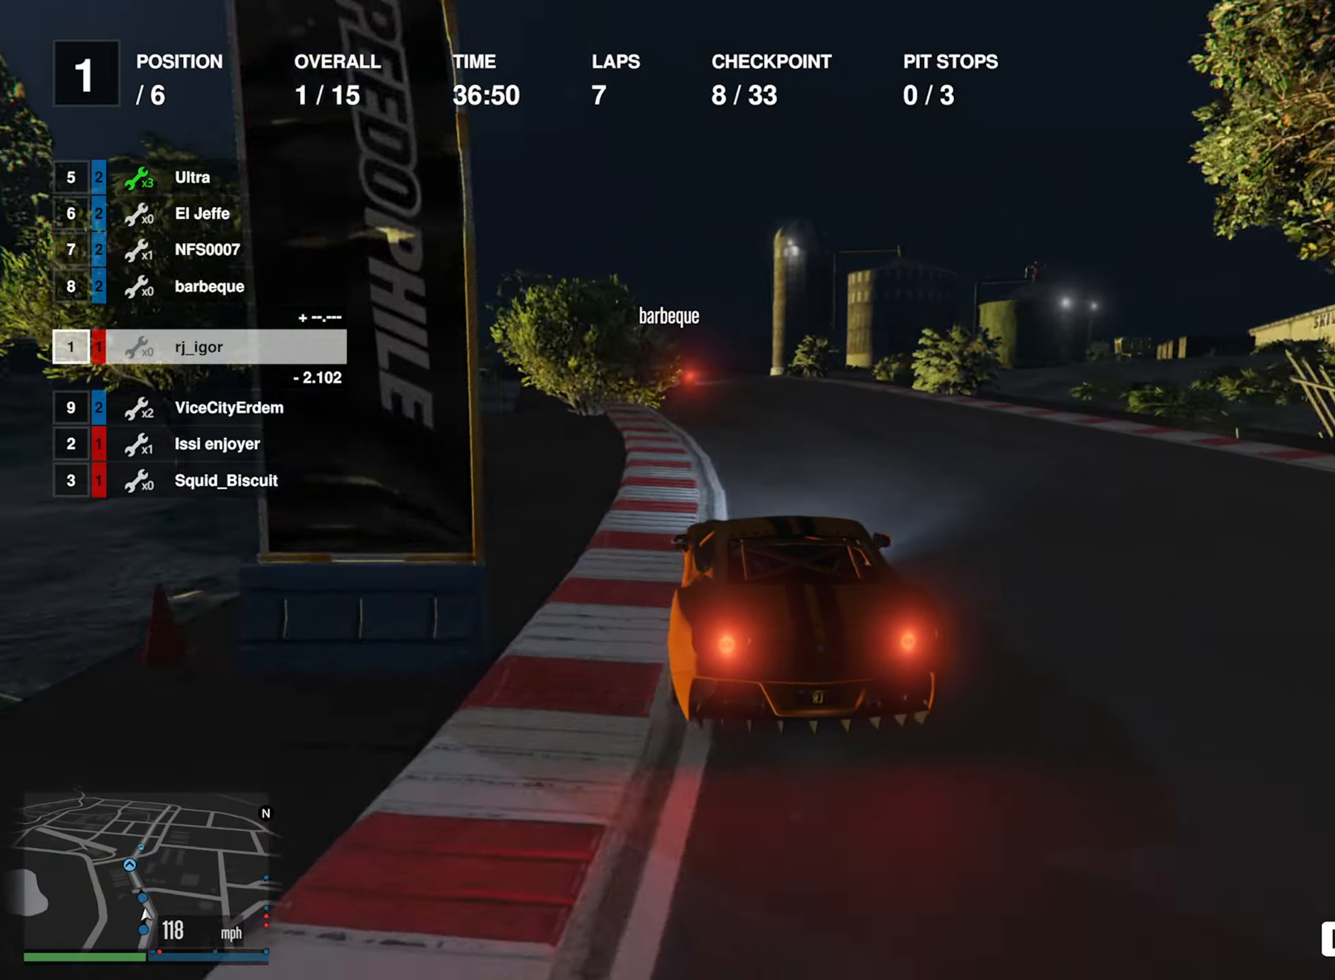
{"buttons": ["R2"], "left_stick": "left", "right_stick": "center", "events": [[133, "left_stick", "down-right"], [283, "left_stick", "center"], [383, "left_stick", "left"]]}
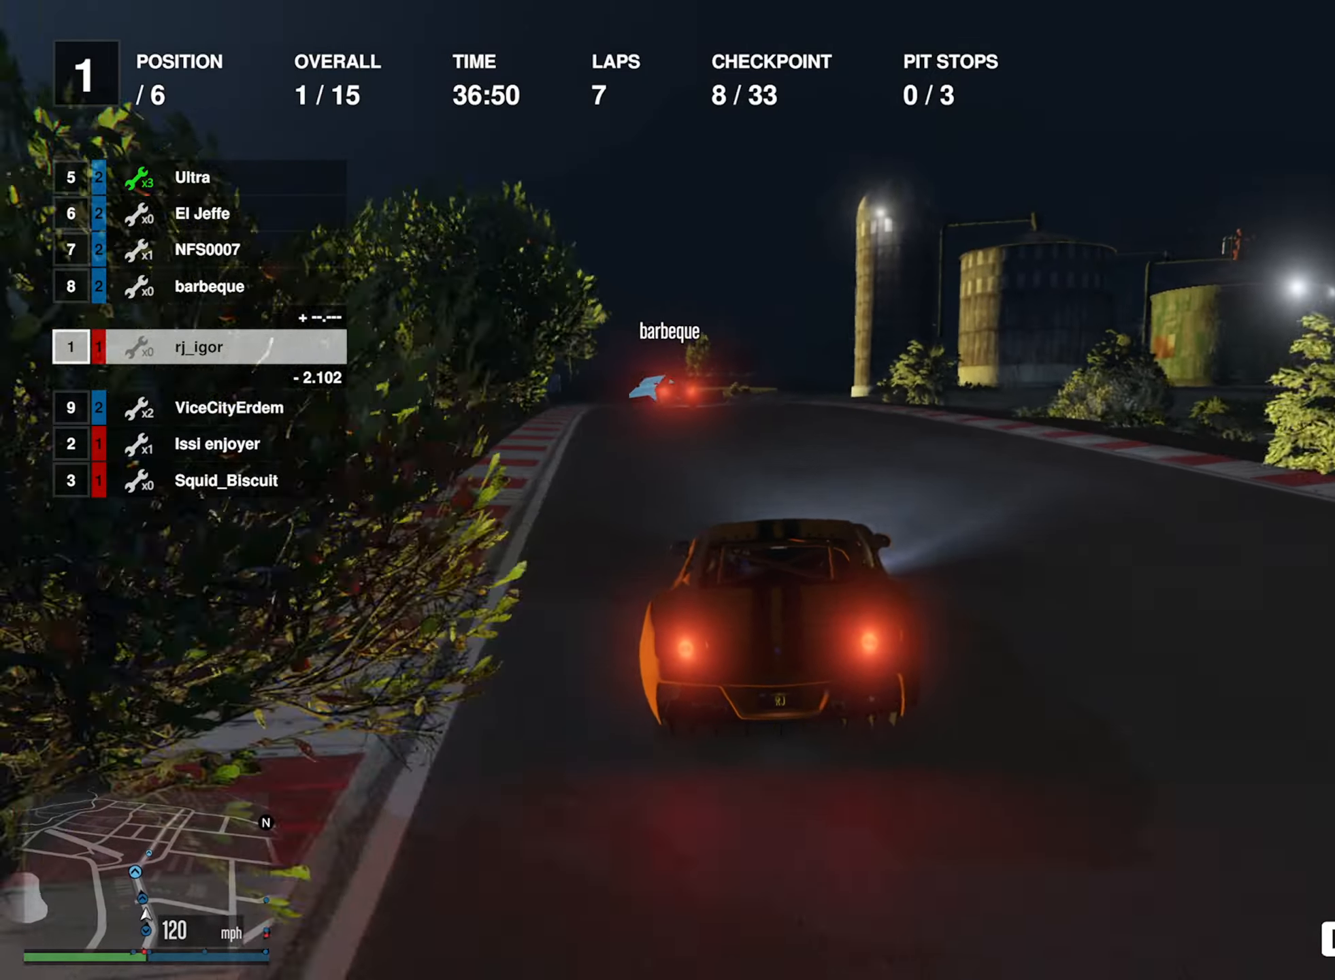
{"buttons": ["R2"], "left_stick": "left", "right_stick": "center", "events": [[50, "left_stick", "center"], [117, "left_stick", "left"], [267, "left_stick", "center"], [417, "left_stick", "left"]]}
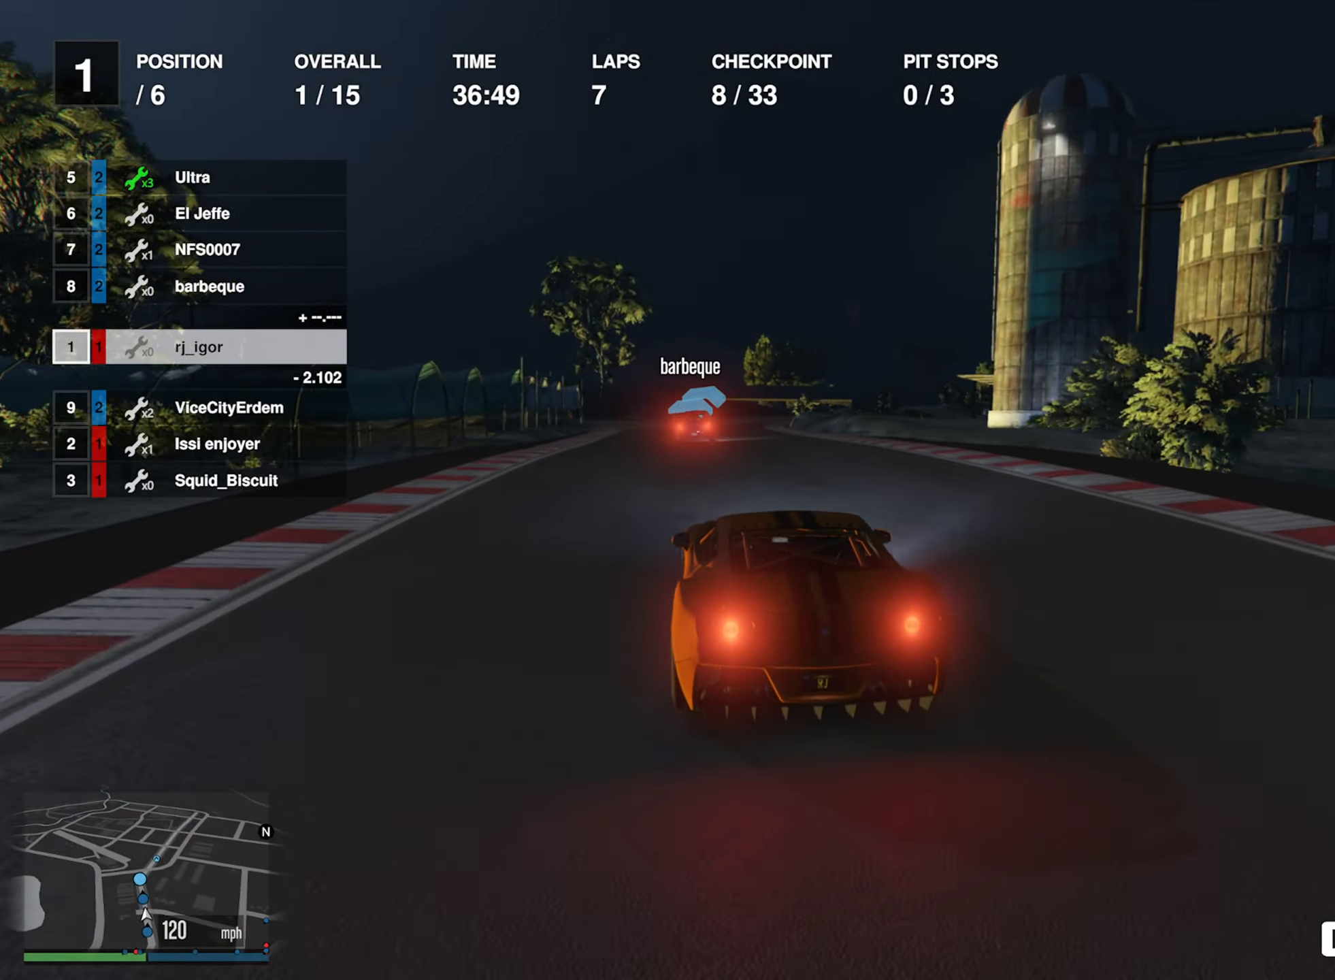
{"buttons": ["R2"], "left_stick": "center", "right_stick": "center", "events": [[250, "left_stick", "center"]]}
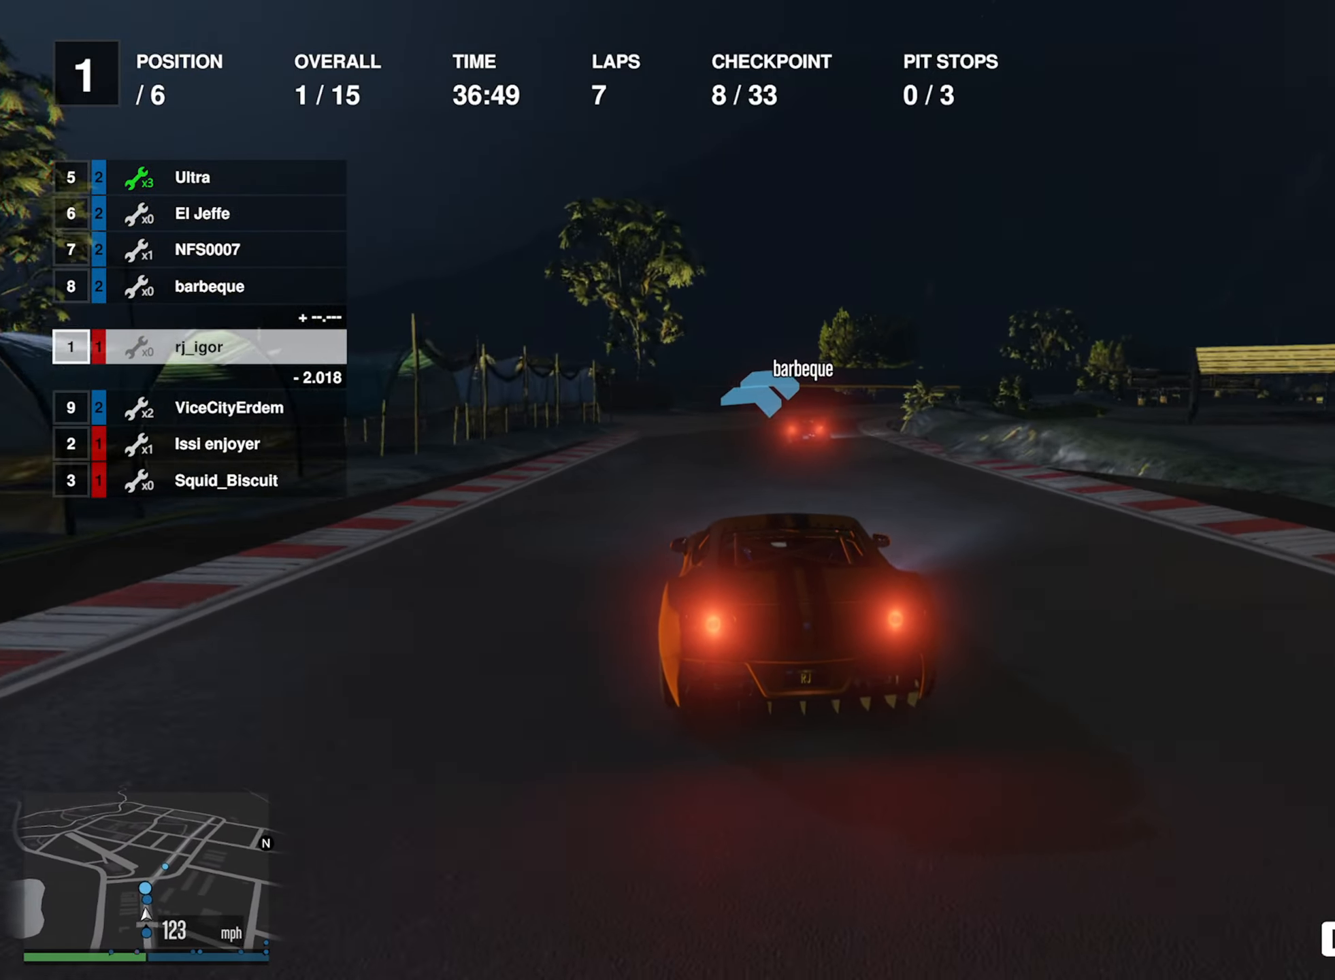
{"buttons": ["R2"], "left_stick": "down-right", "right_stick": "center", "events": [[167, "left_stick", "down-right"], [300, "left_stick", "center"], [450, "left_stick", "down-right"]]}
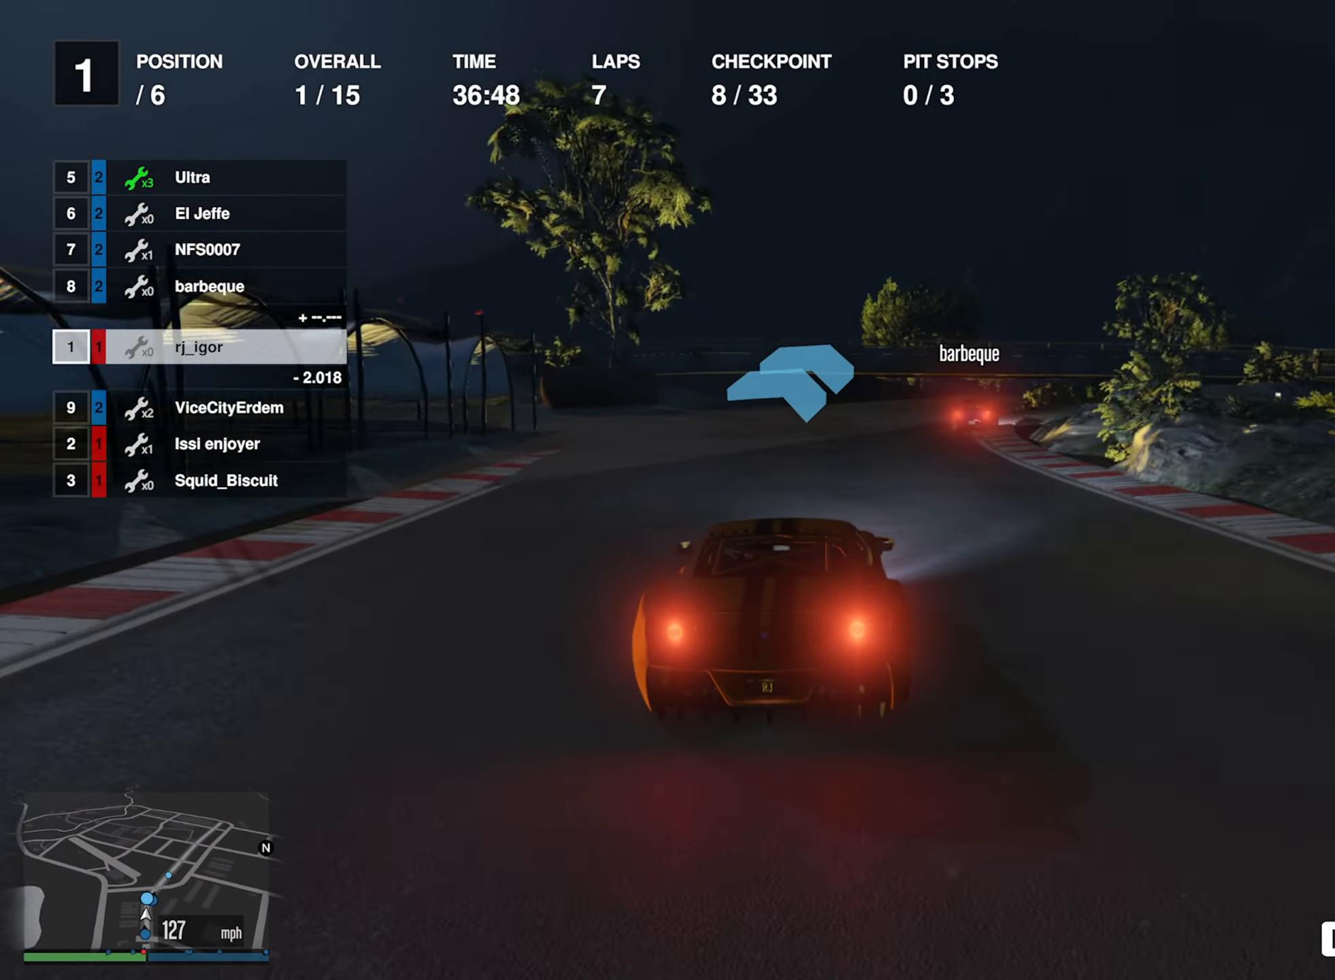
{"buttons": ["R2"], "left_stick": "down-right", "right_stick": "center", "events": [[67, "left_stick", "center"], [233, "left_stick", "down-right"], [367, "left_stick", "center"], [483, "left_stick", "down-right"]]}
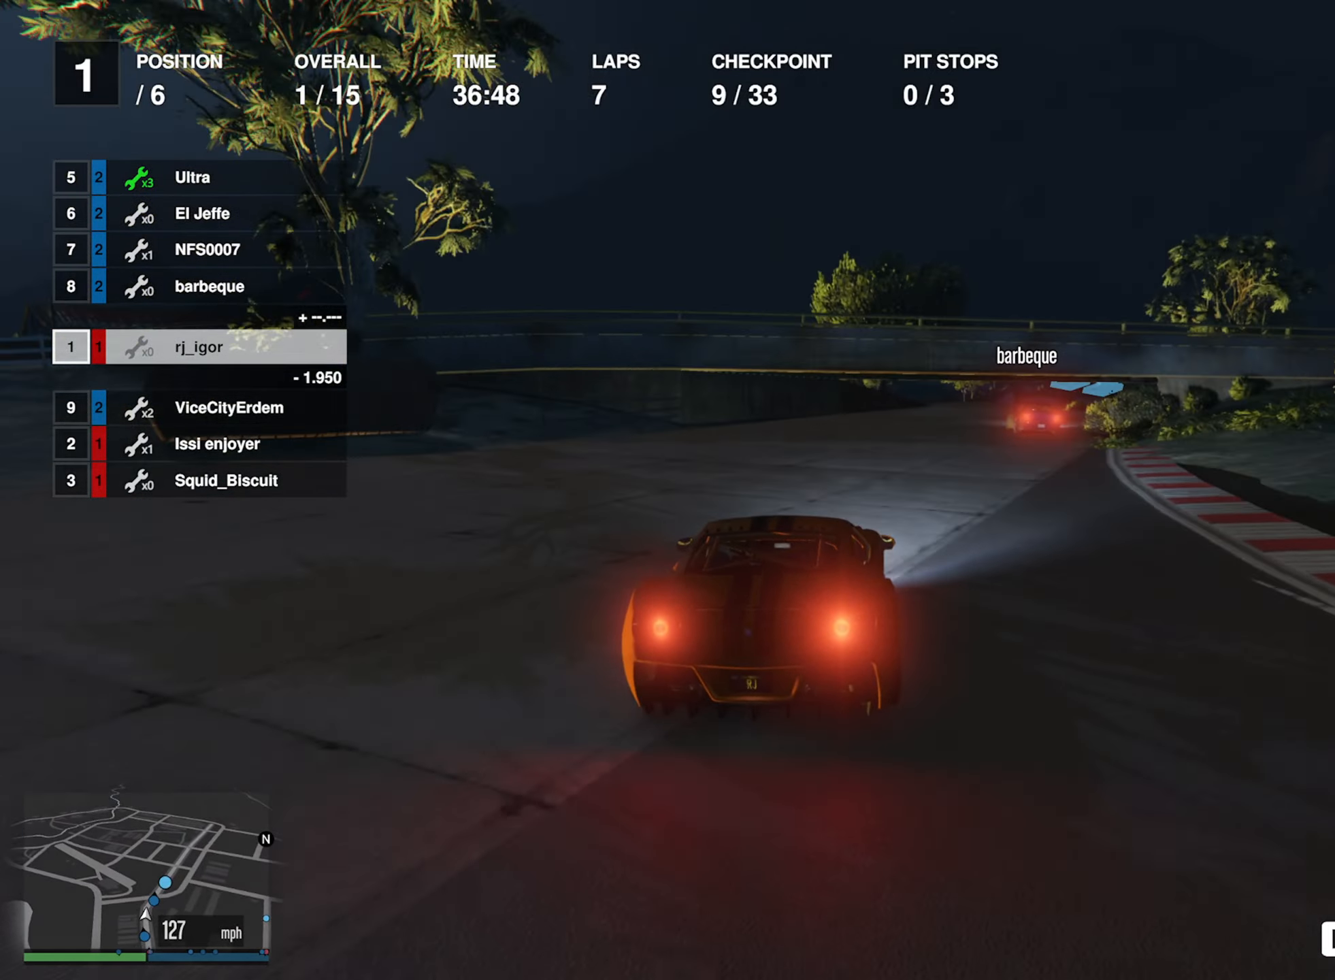
{"buttons": [], "left_stick": "down-right", "right_stick": "center", "events": [[100, "left_stick", "center"], [217, "left_stick", "down-right"], [334, "left_stick", "center"], [384, "R2", "up"], [400, "left_stick", "down-right"]]}
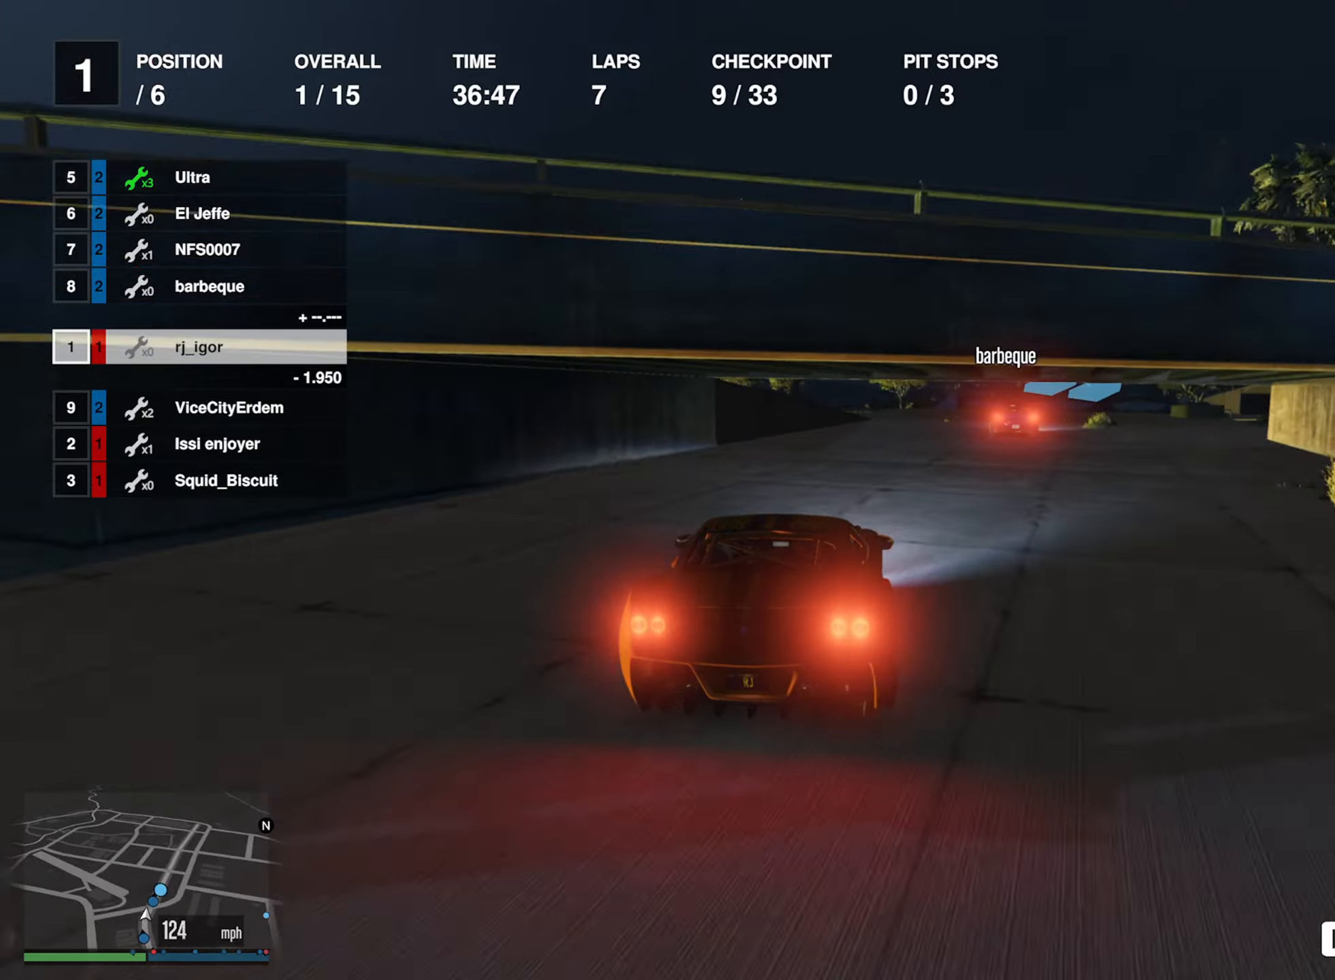
{"buttons": [], "left_stick": "down-right", "right_stick": "center", "events": [[34, "left_stick", "center"], [117, "left_stick", "right"], [384, "left_stick", "center"], [467, "left_stick", "down-right"]]}
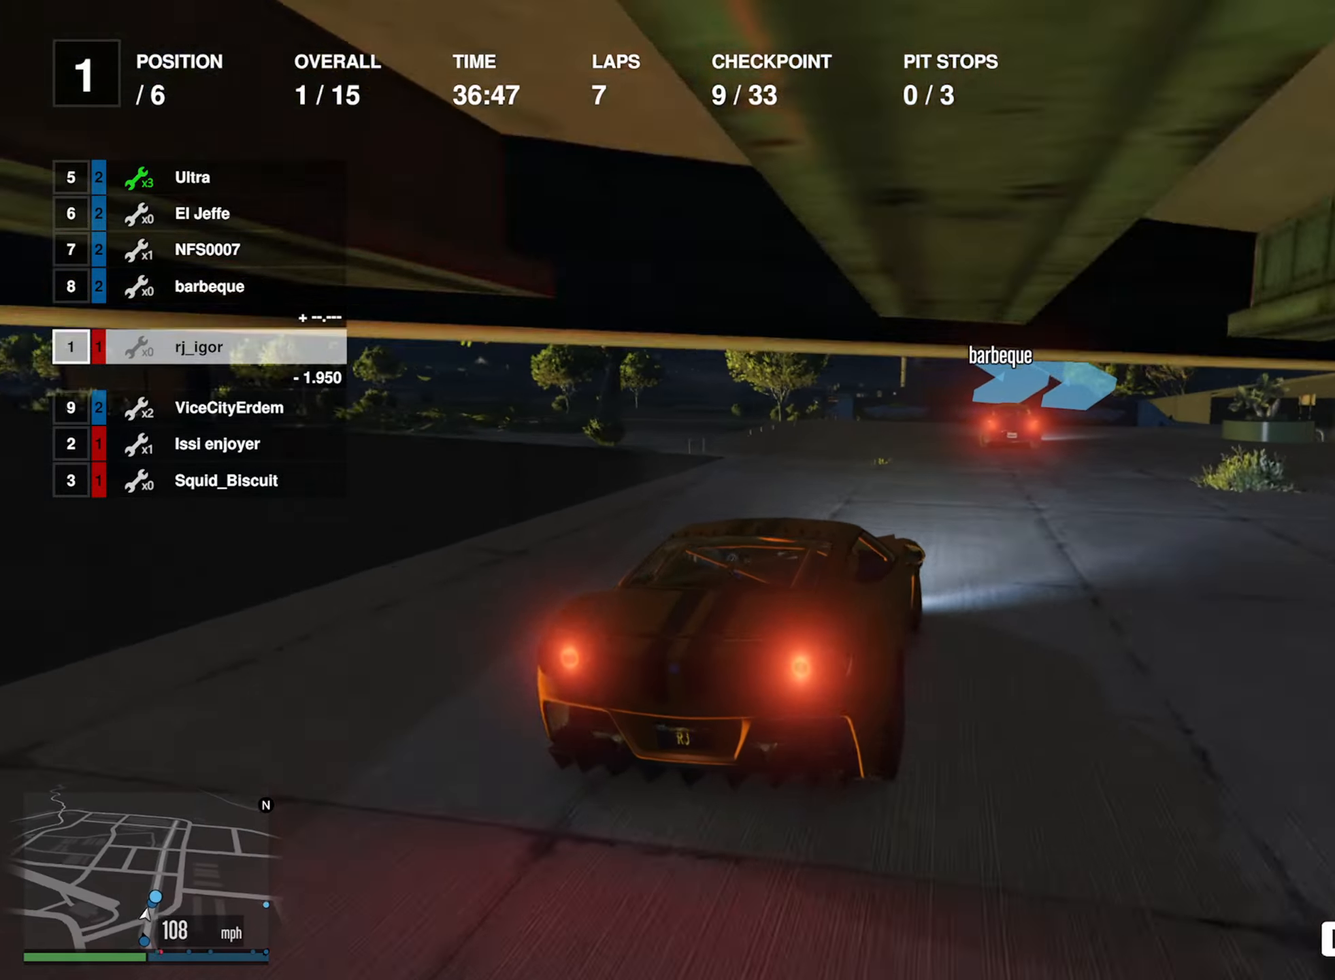
{"buttons": [], "left_stick": "down-right", "right_stick": "center", "events": [[117, "left_stick", "center"], [184, "left_stick", "down-right"], [284, "left_stick", "center"], [350, "left_stick", "down-right"]]}
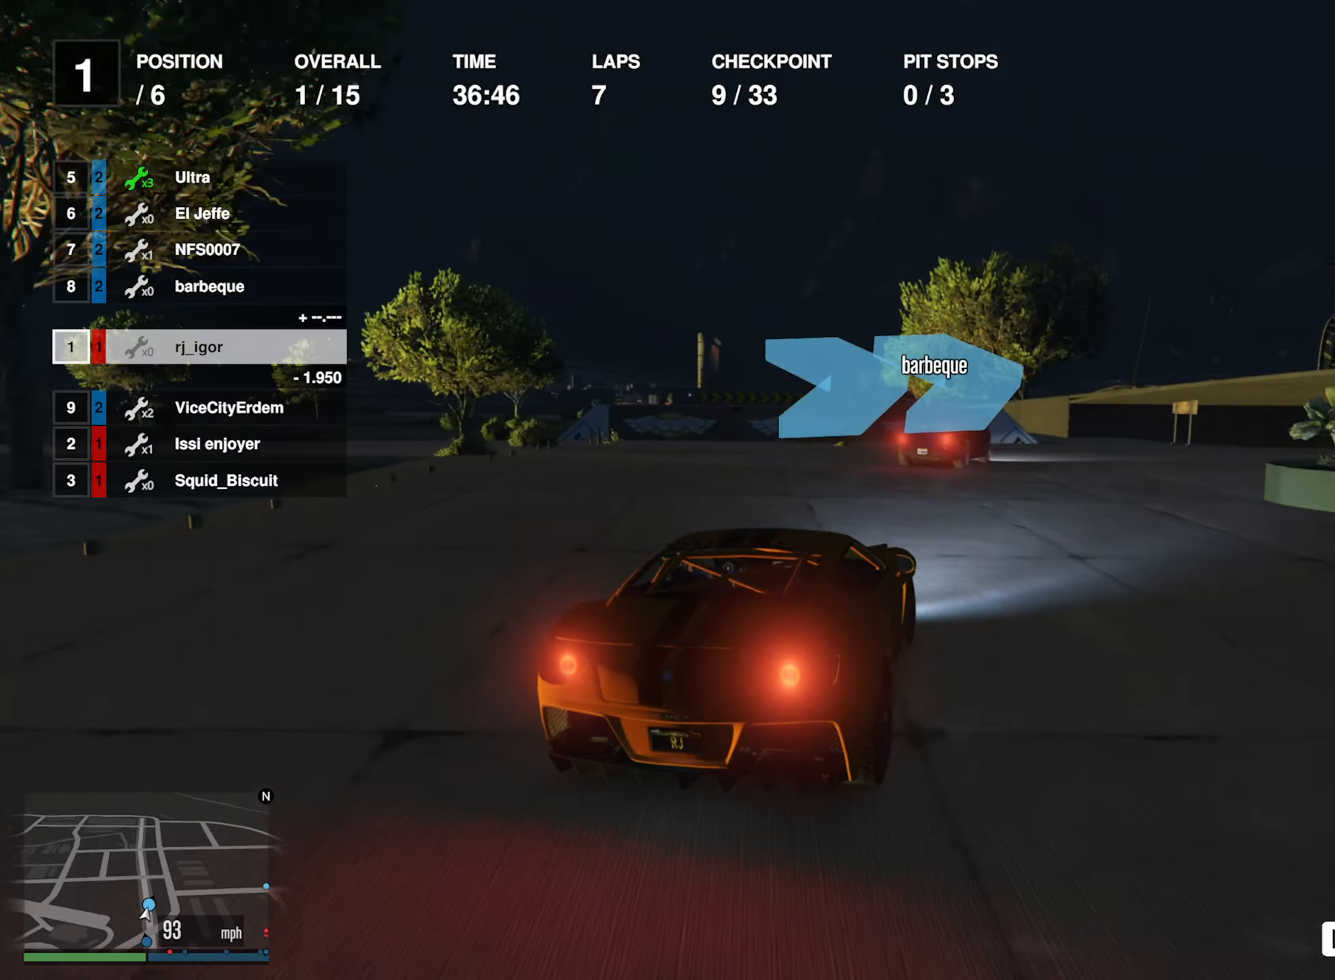
{"buttons": [], "left_stick": "down-right", "right_stick": "center", "events": [[250, "left_stick", "center"], [334, "left_stick", "down-right"]]}
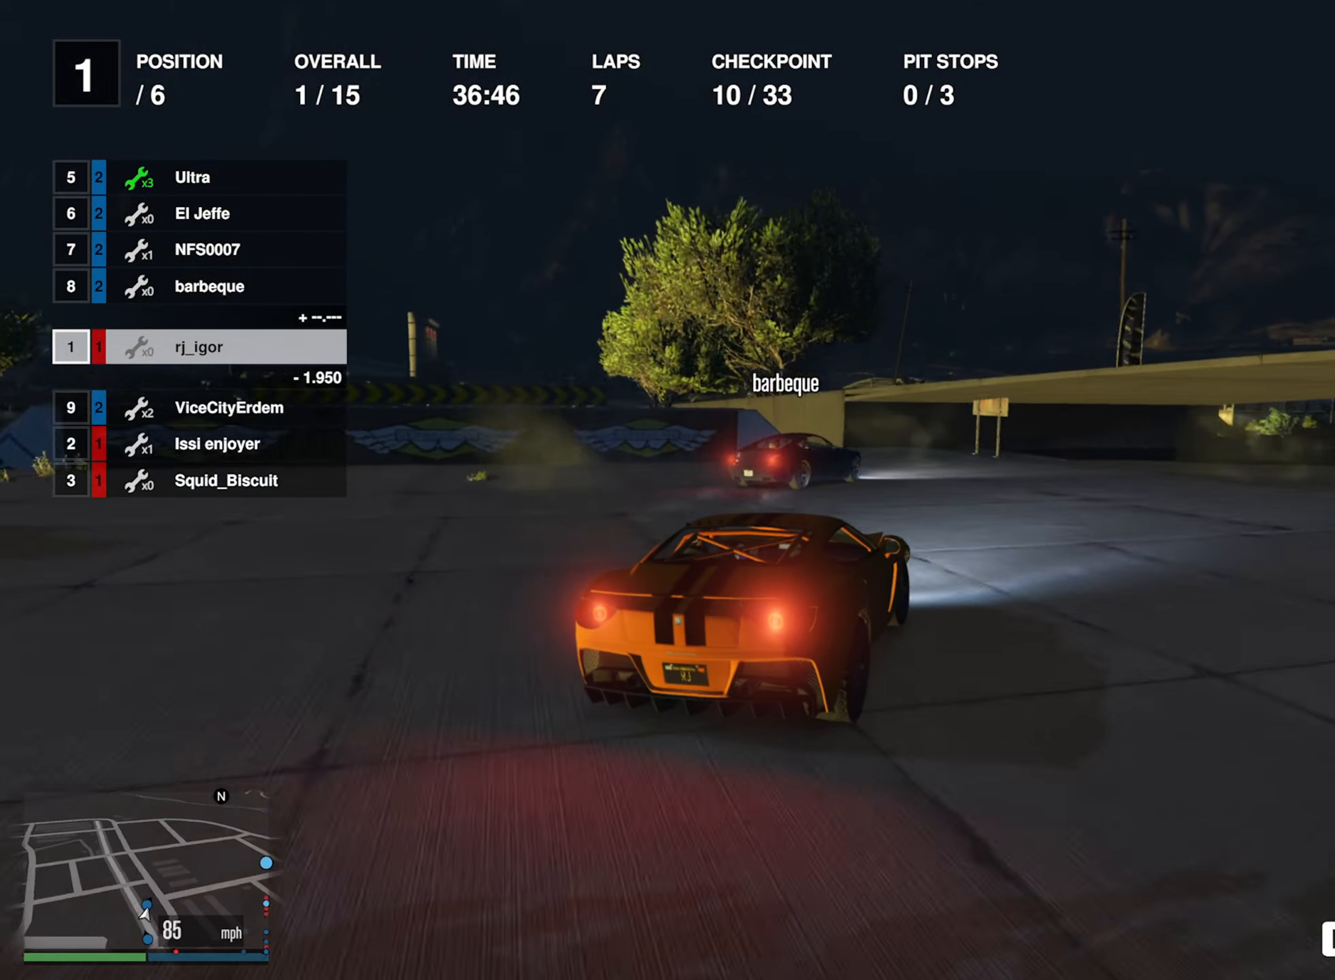
{"buttons": [], "left_stick": "down-right", "right_stick": "center", "events": [[317, "left_stick", "center"], [384, "left_stick", "down-right"]]}
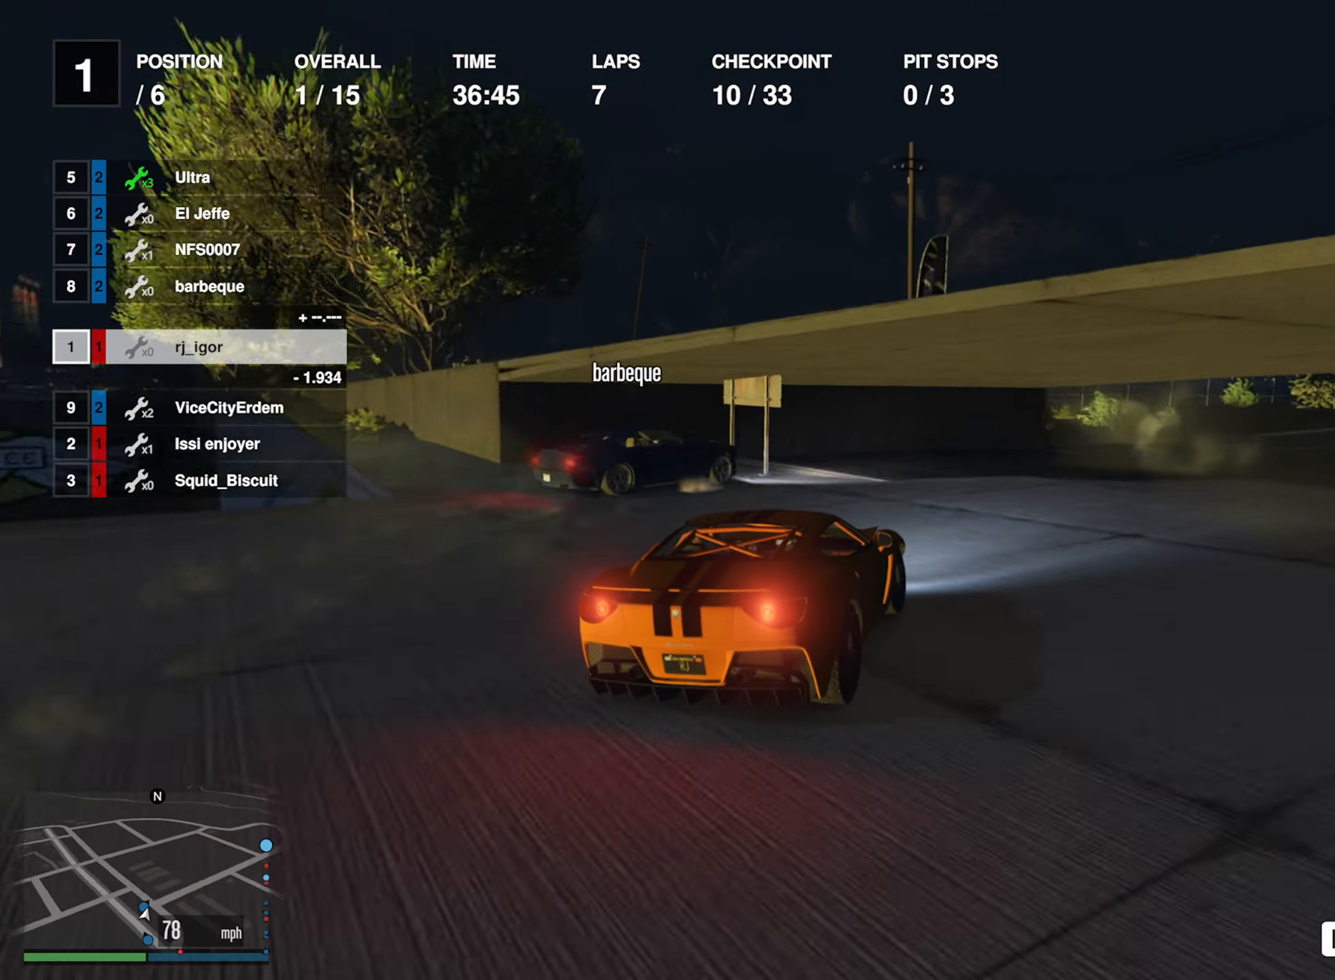
{"buttons": ["R2"], "left_stick": "down-right", "right_stick": "center", "events": [[150, "R2", "down"], [250, "left_stick", "center"], [400, "left_stick", "down-right"]]}
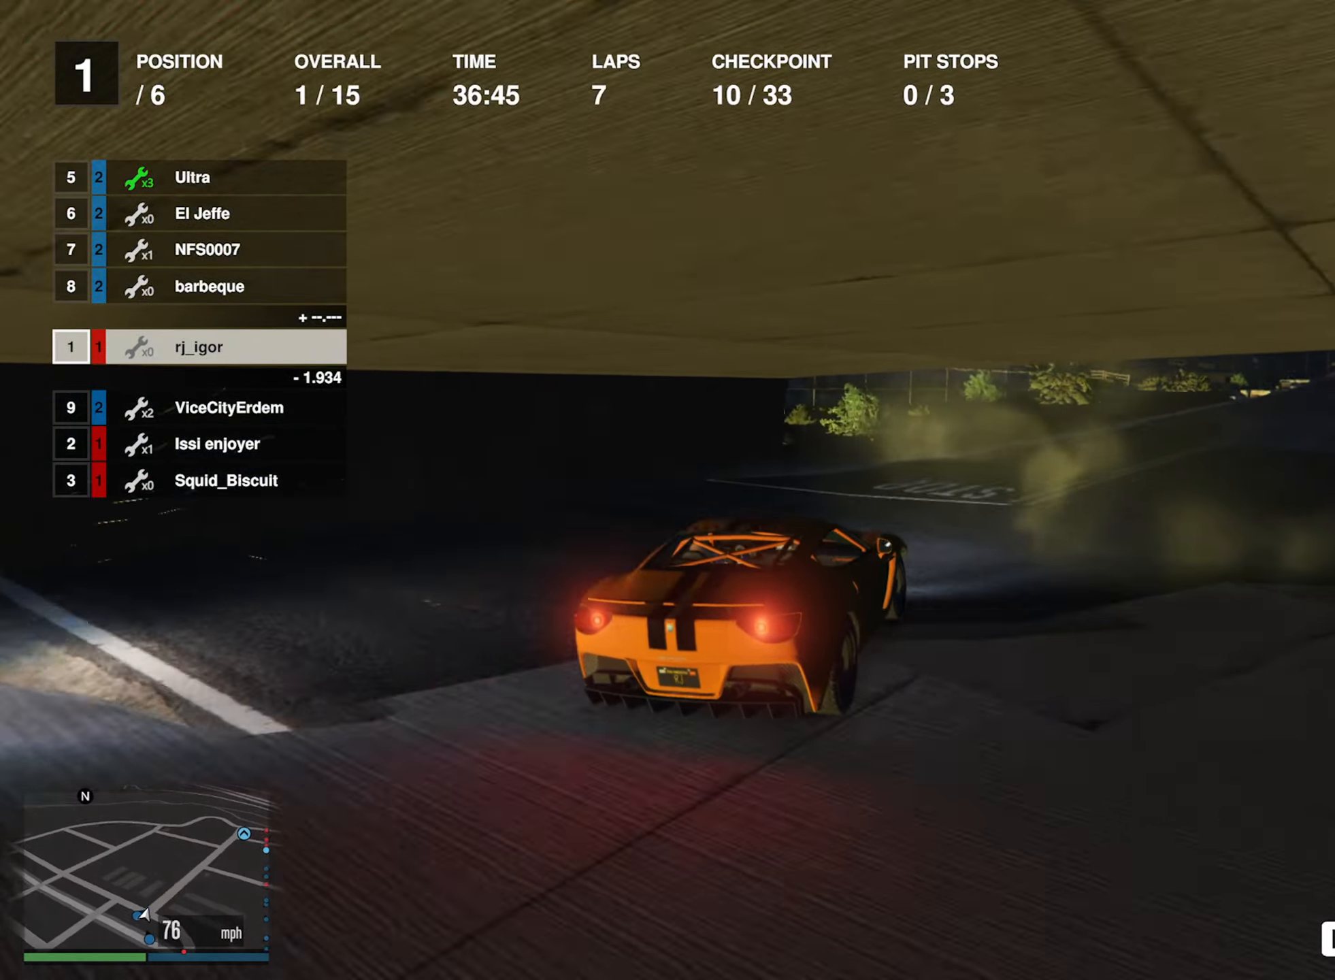
{"buttons": ["R2"], "left_stick": "center", "right_stick": "center", "events": [[17, "left_stick", "center"], [200, "left_stick", "down-right"], [334, "left_stick", "center"]]}